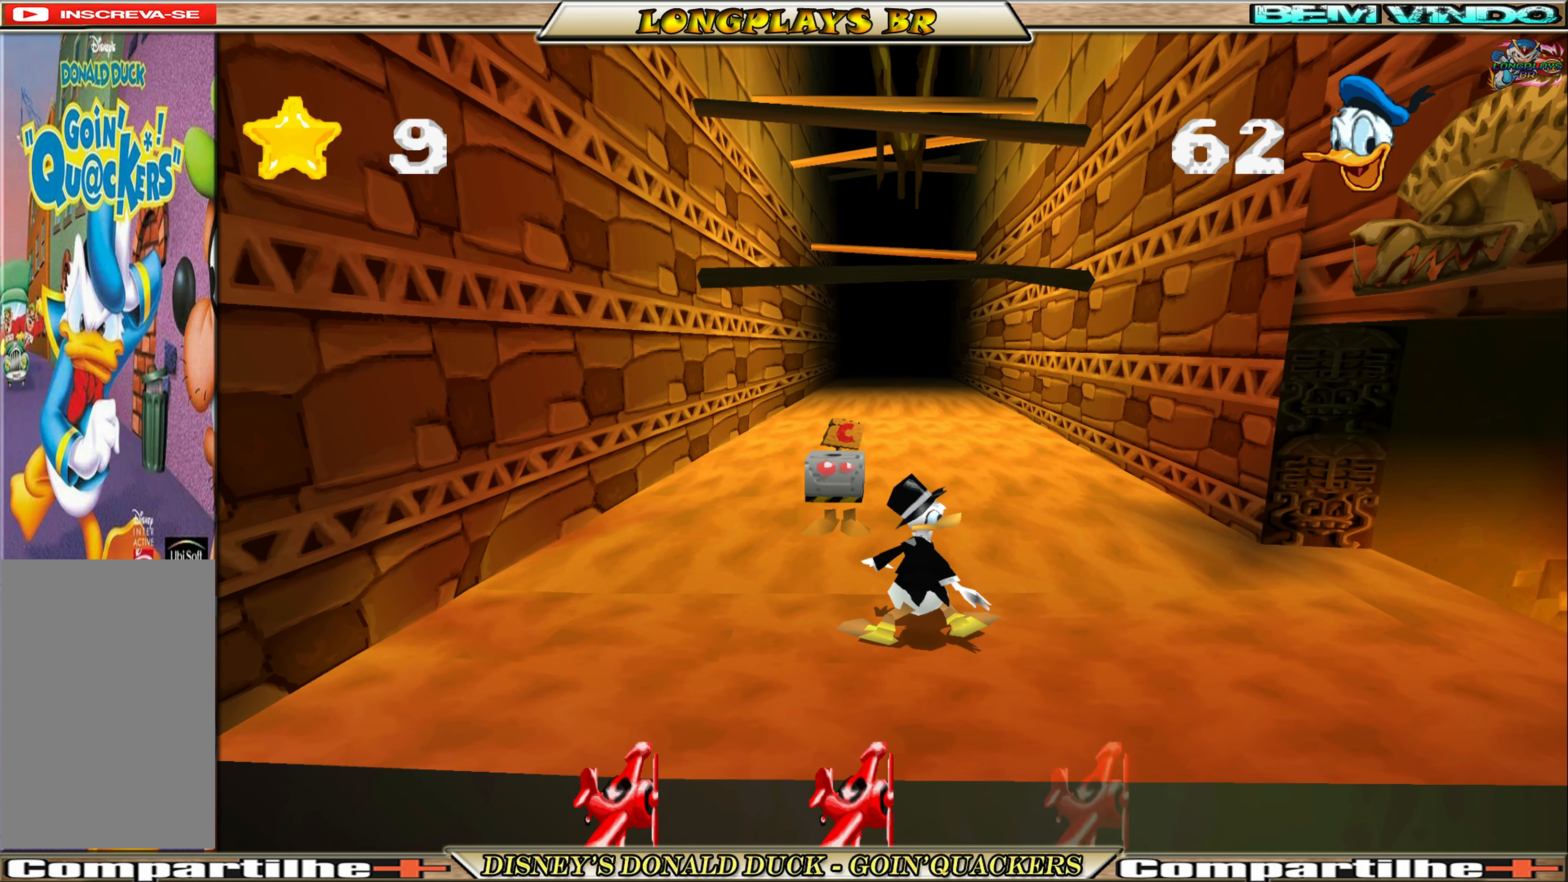
Gameplay with a controller (Xbox layout); each line is a JSON object with the inputs held at the frame after it. "events" lists button and stick changes between this image and that frame as [ms after this image, input, new state], when the widget could be followed in between. Not read: L3 R3 right_stick.
{"buttons": [], "left_stick": "center", "events": []}
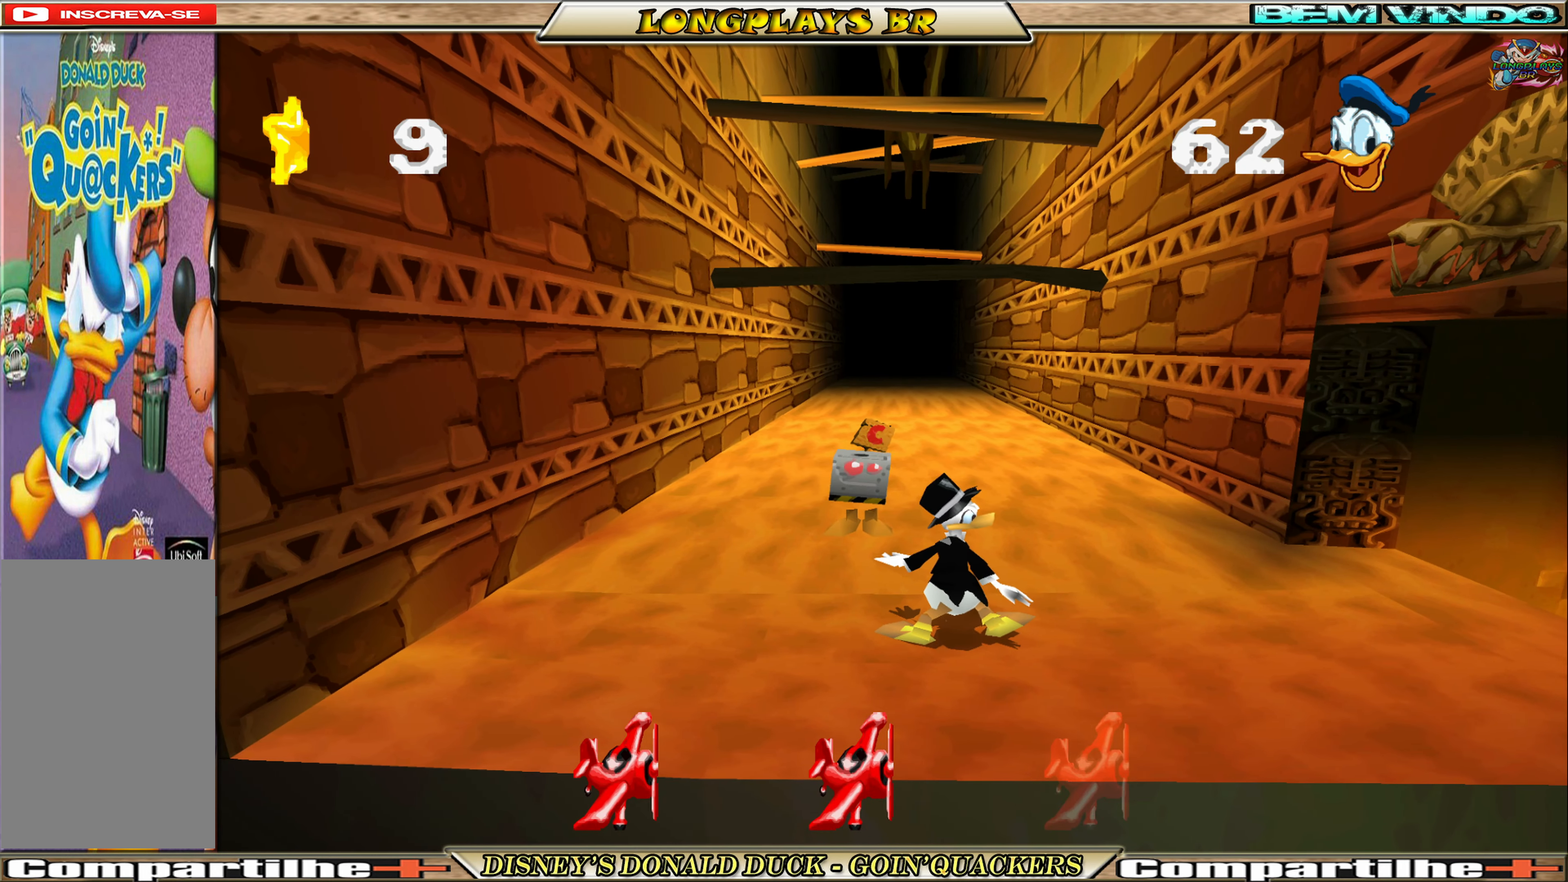
{"buttons": [], "left_stick": "center", "events": []}
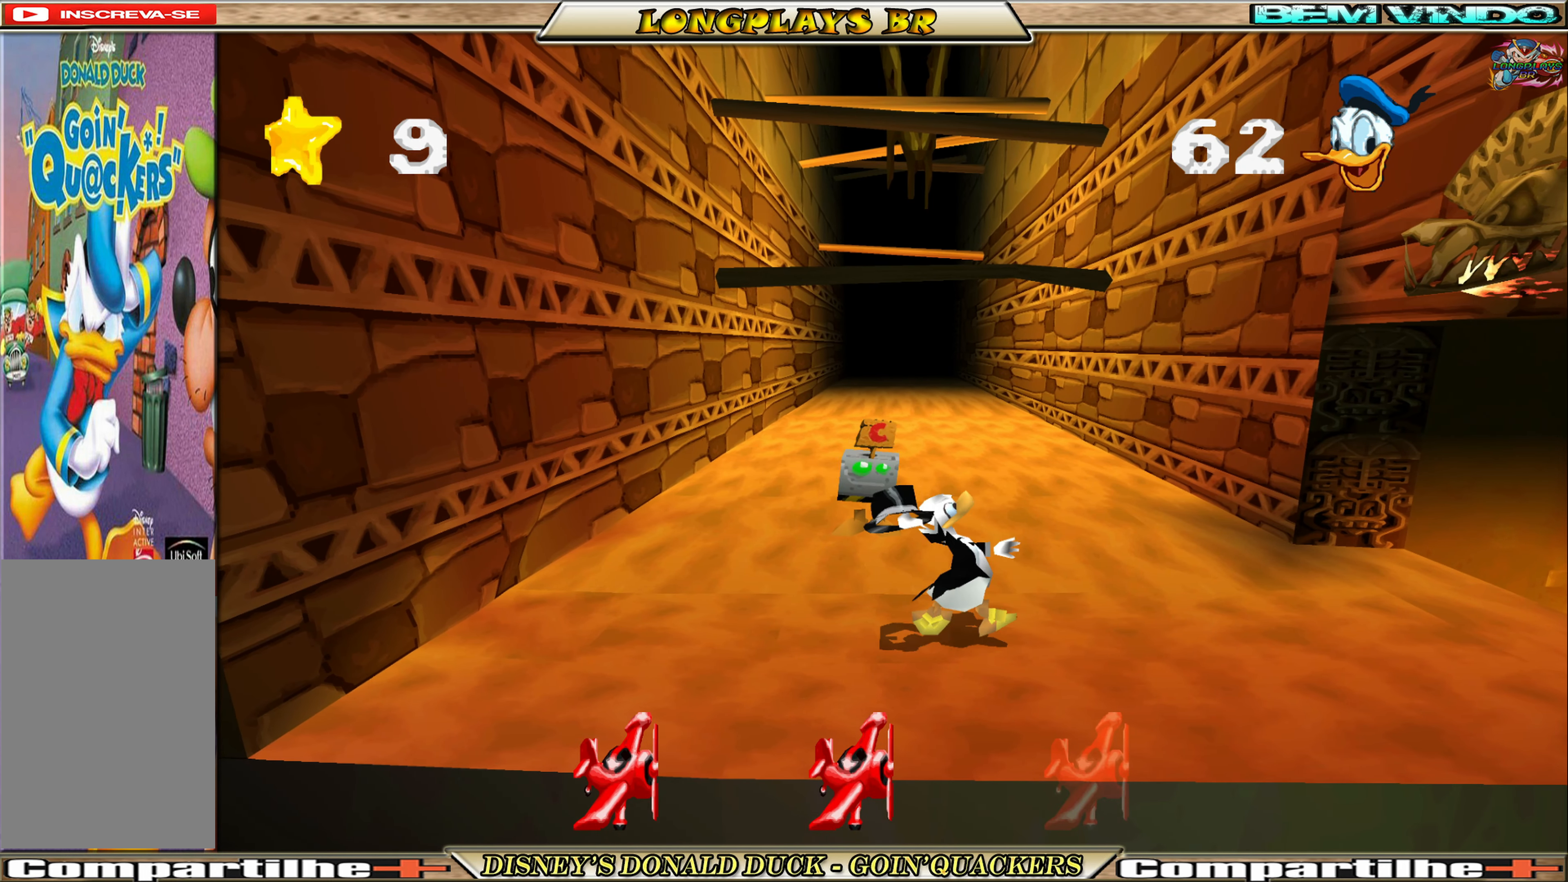
{"buttons": [], "left_stick": "center", "events": []}
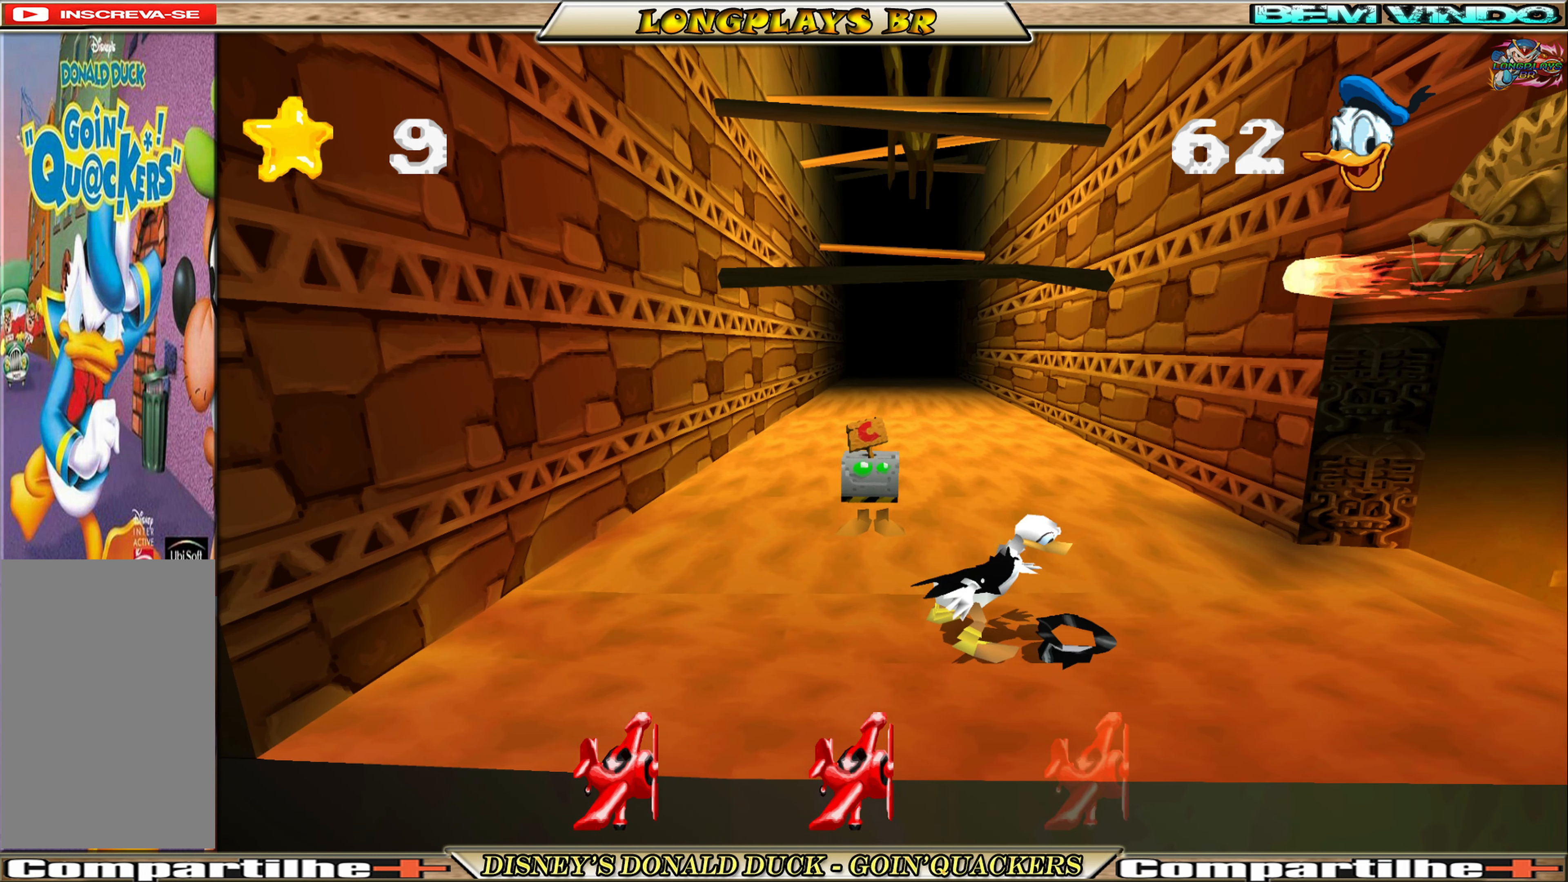
{"buttons": [], "left_stick": "center", "events": []}
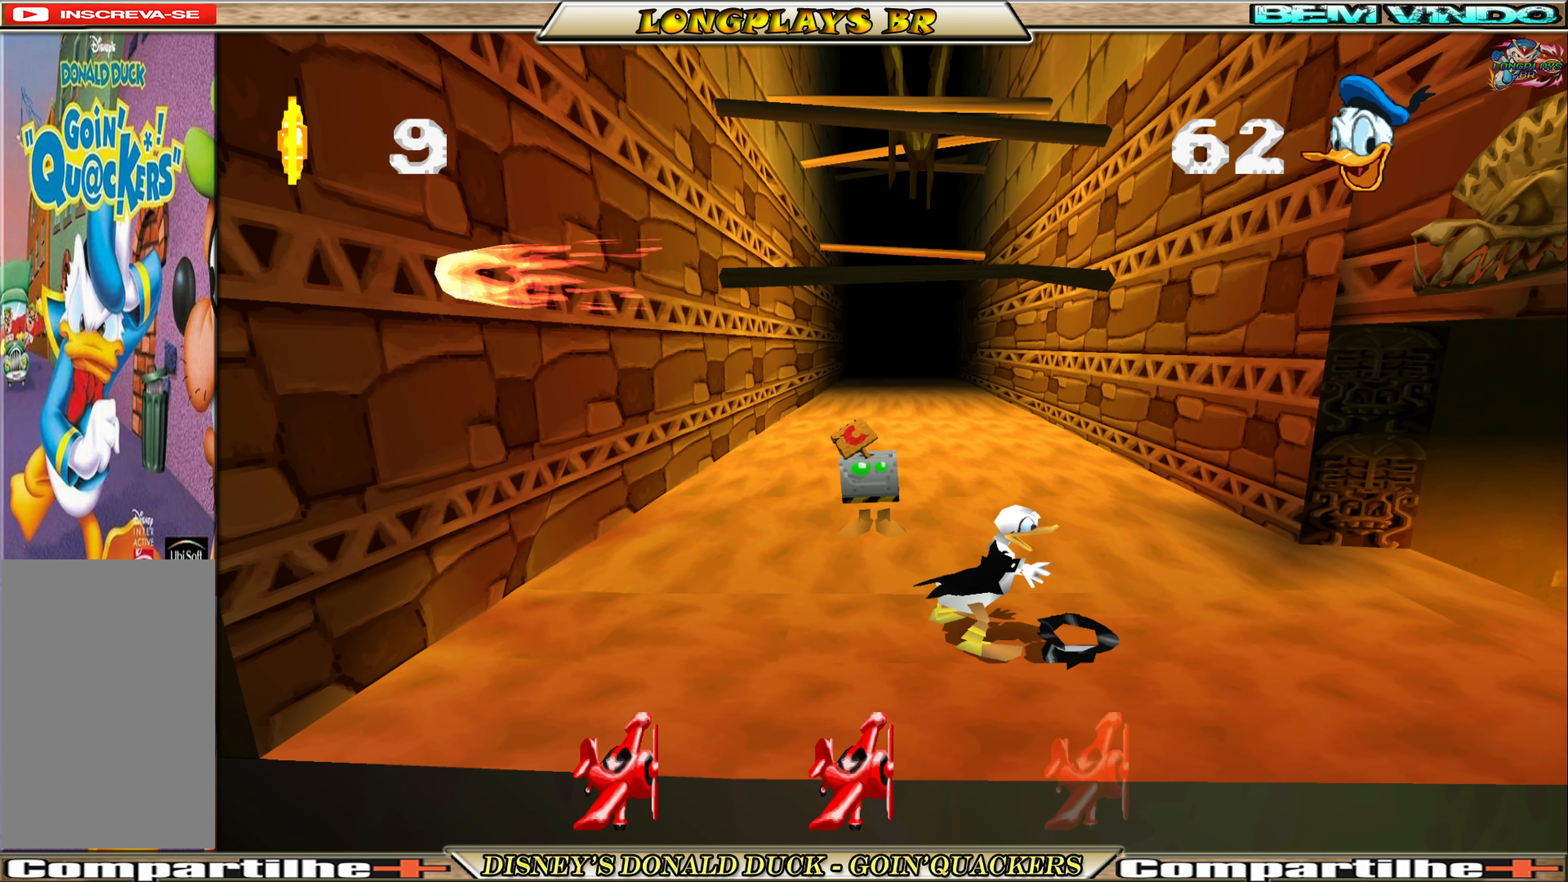
{"buttons": [], "left_stick": "center", "events": []}
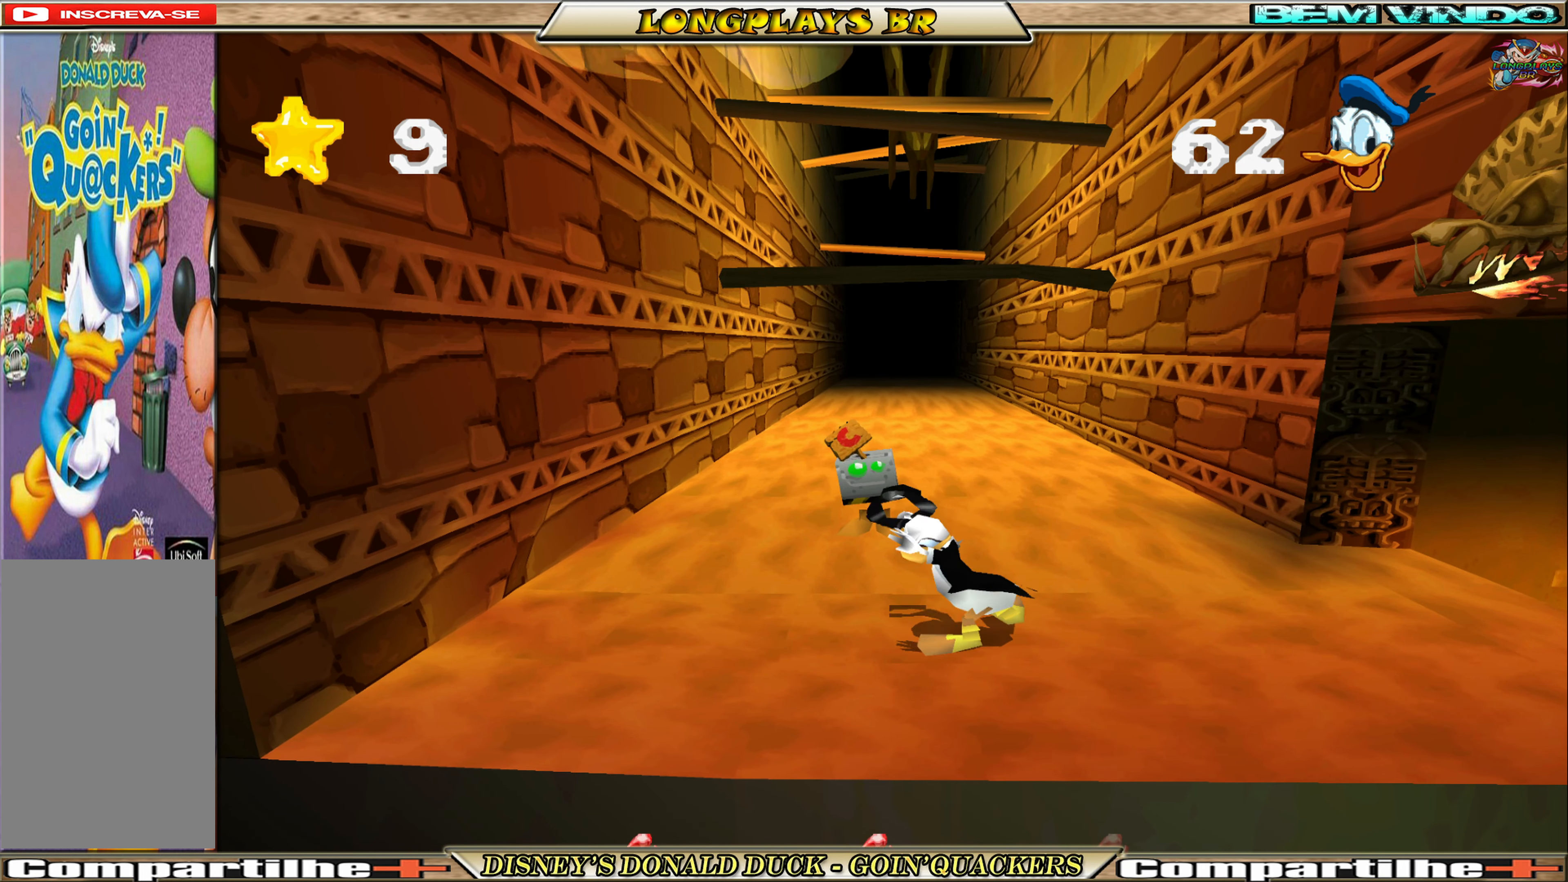
{"buttons": [], "left_stick": "center", "events": []}
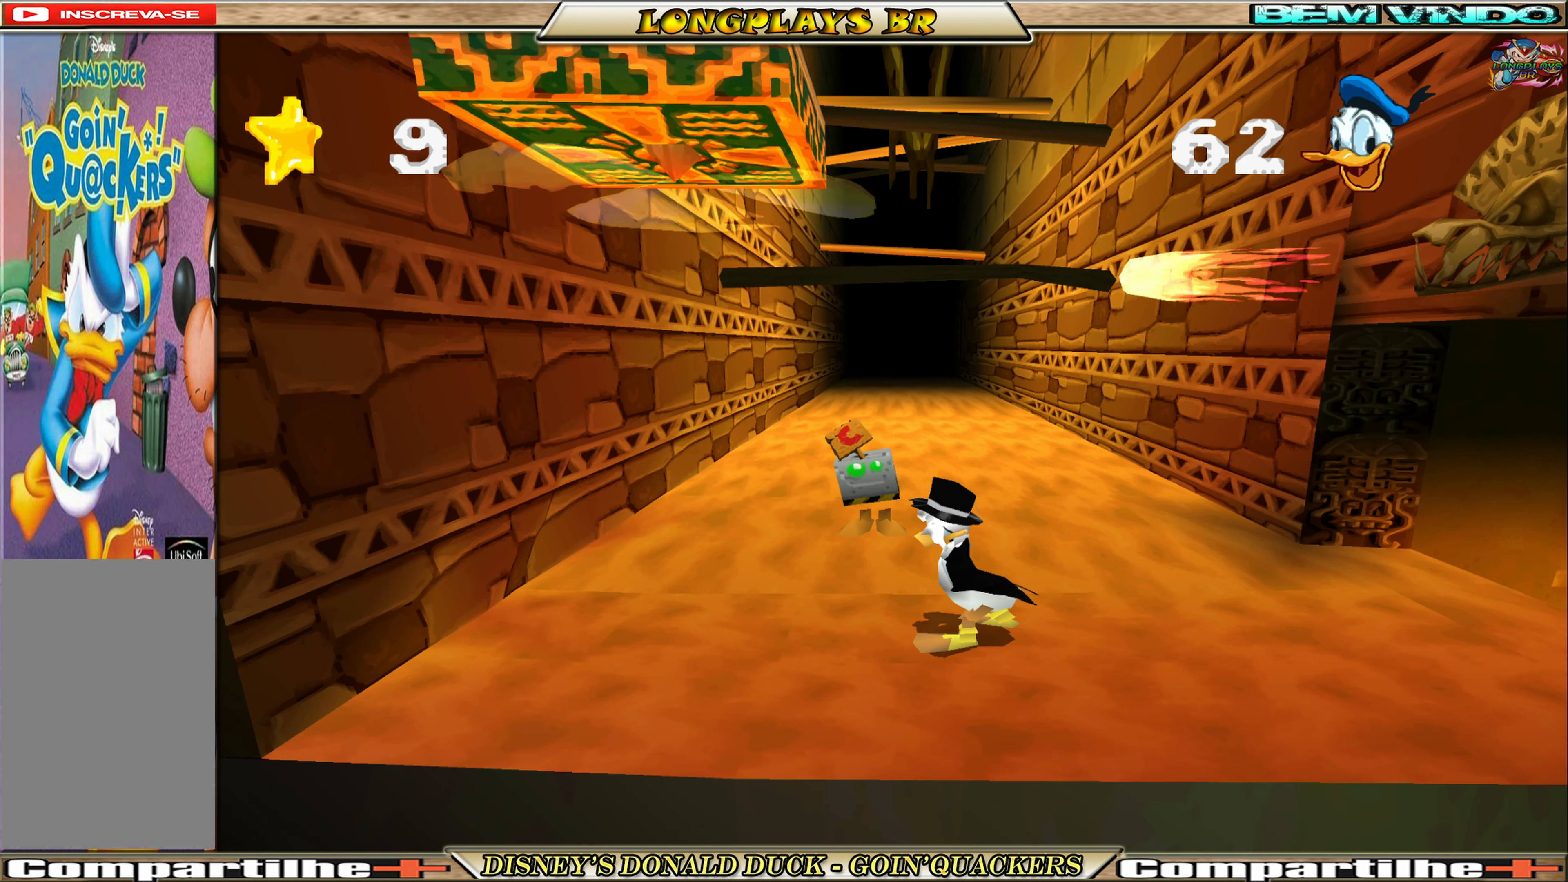
{"buttons": ["A"], "left_stick": "center", "events": [[350, "A", "down"]]}
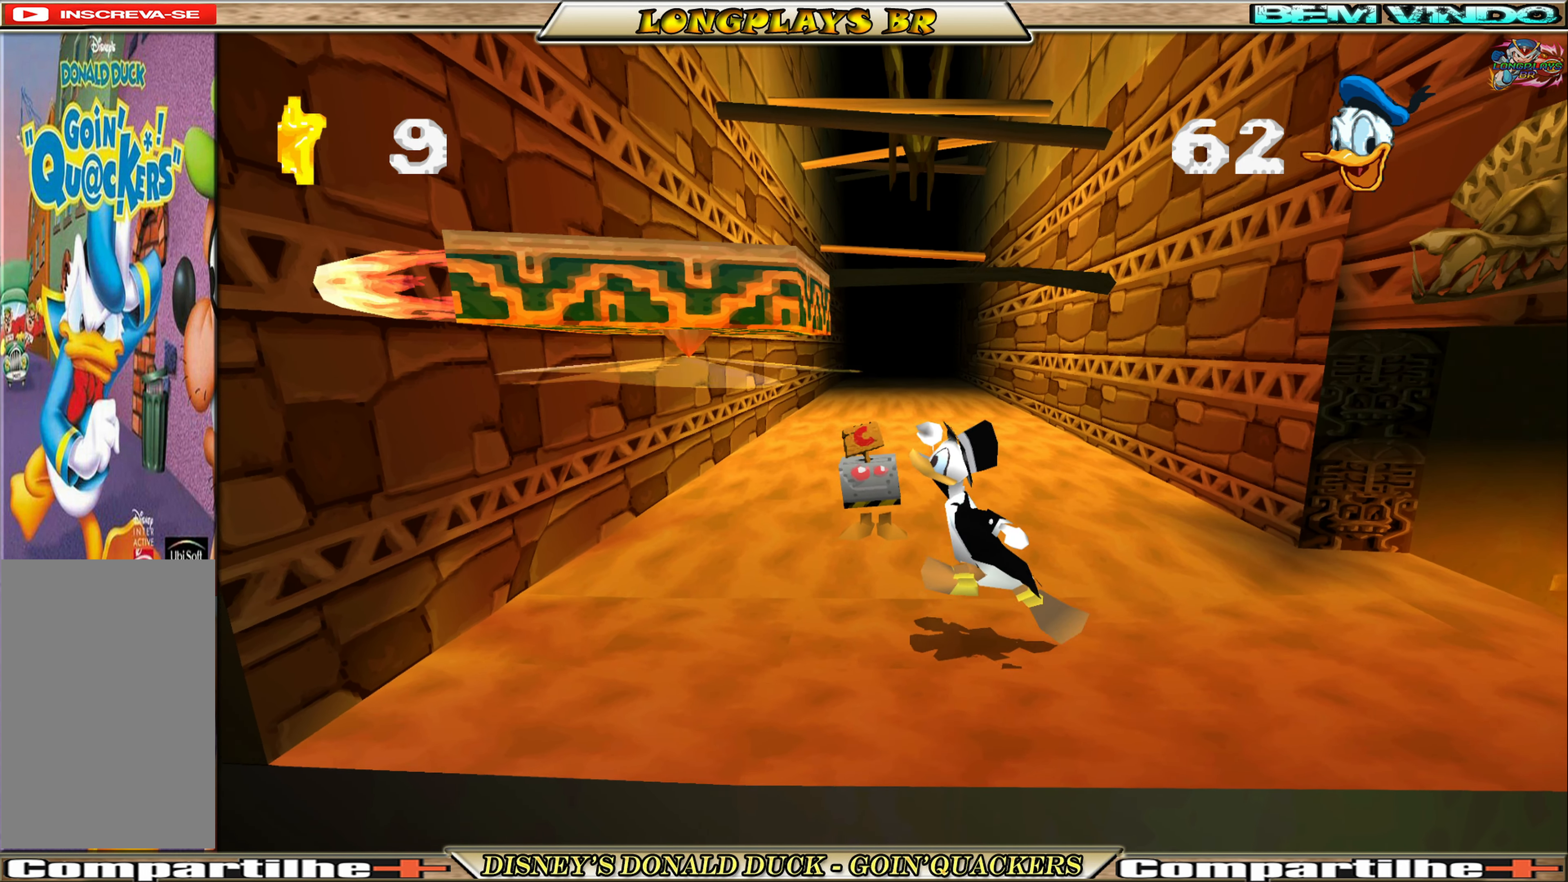
{"buttons": ["DPAD_LEFT"], "left_stick": "center", "events": [[133, "A", "up"], [166, "A", "down"], [250, "DPAD_LEFT", "down"], [450, "A", "up"]]}
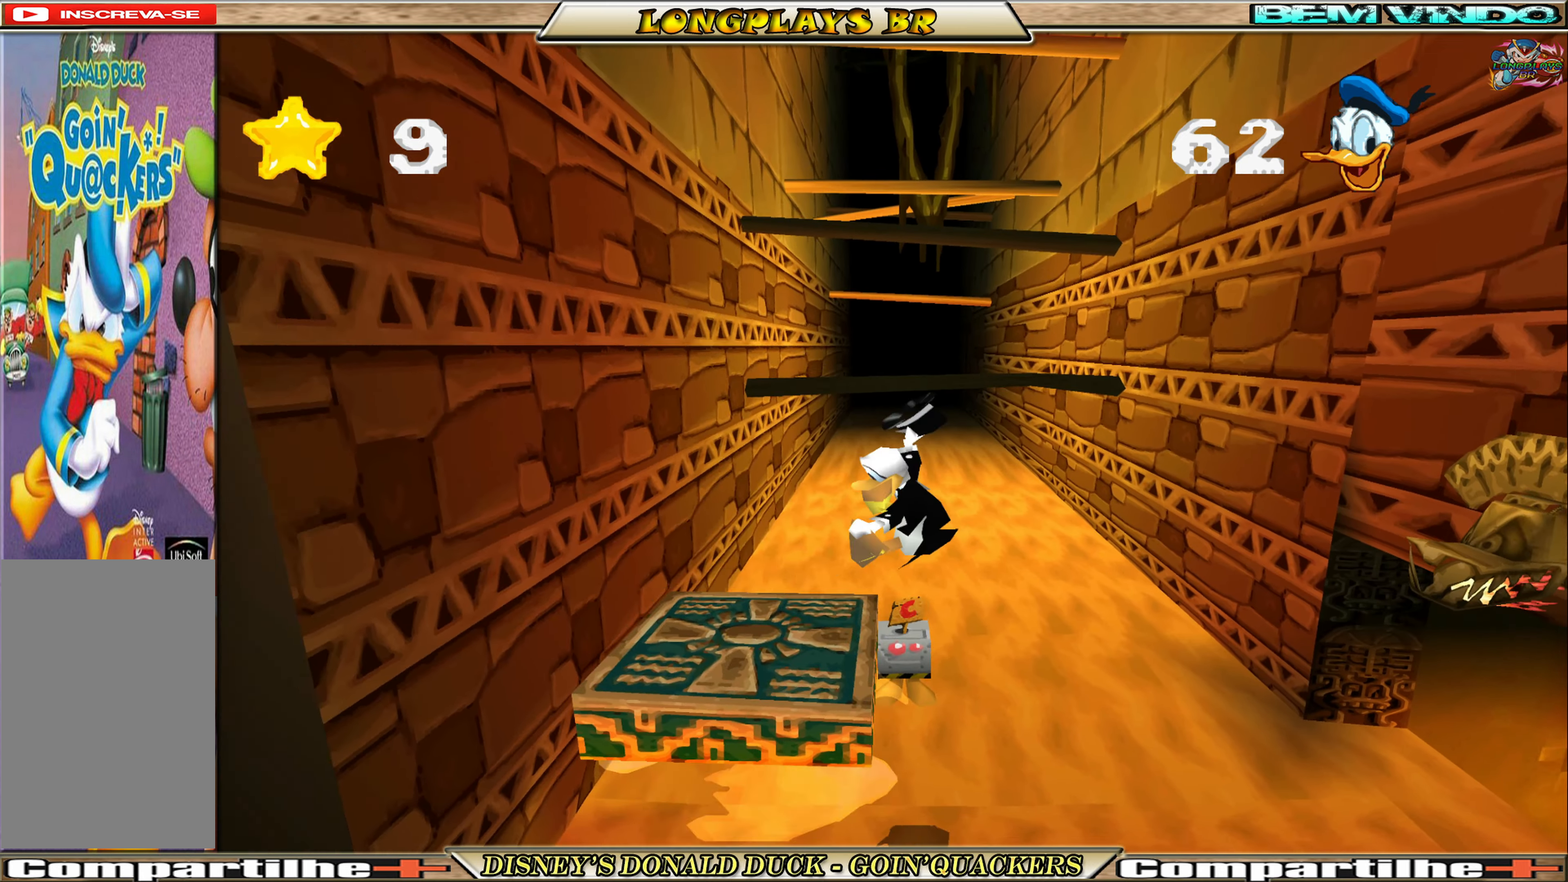
{"buttons": ["A", "DPAD_LEFT"], "left_stick": "center", "events": [[283, "DPAD_LEFT", "up"], [450, "A", "down"], [467, "DPAD_LEFT", "down"]]}
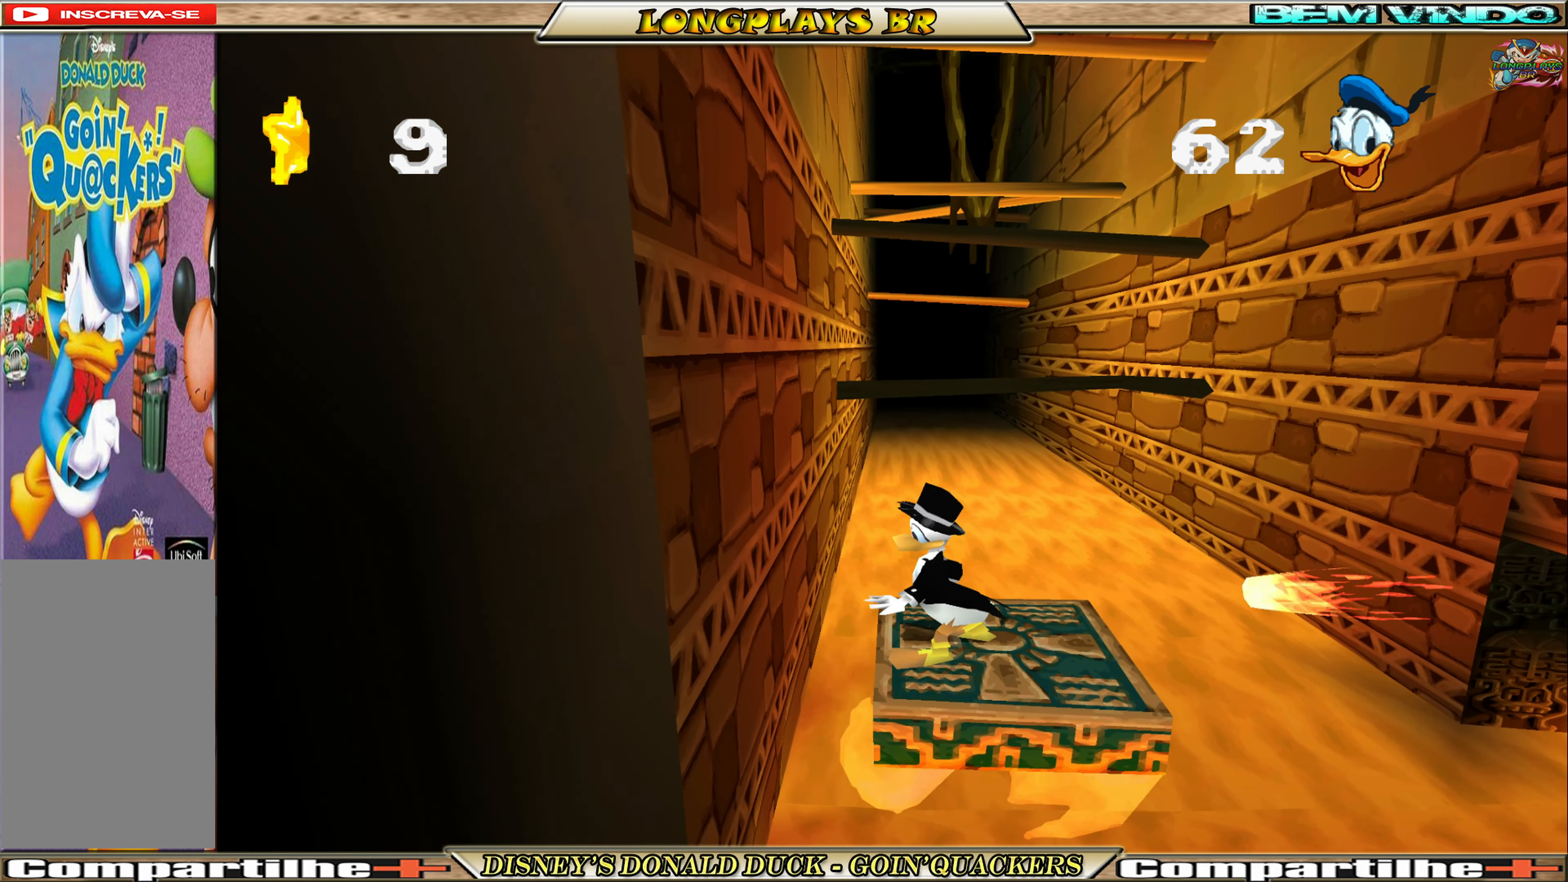
{"buttons": [], "left_stick": "center", "events": [[100, "DPAD_UP", "down"], [167, "DPAD_LEFT", "up"], [167, "DPAD_UP", "up"], [200, "DPAD_RIGHT", "down"], [350, "A", "up"], [417, "DPAD_RIGHT", "up"]]}
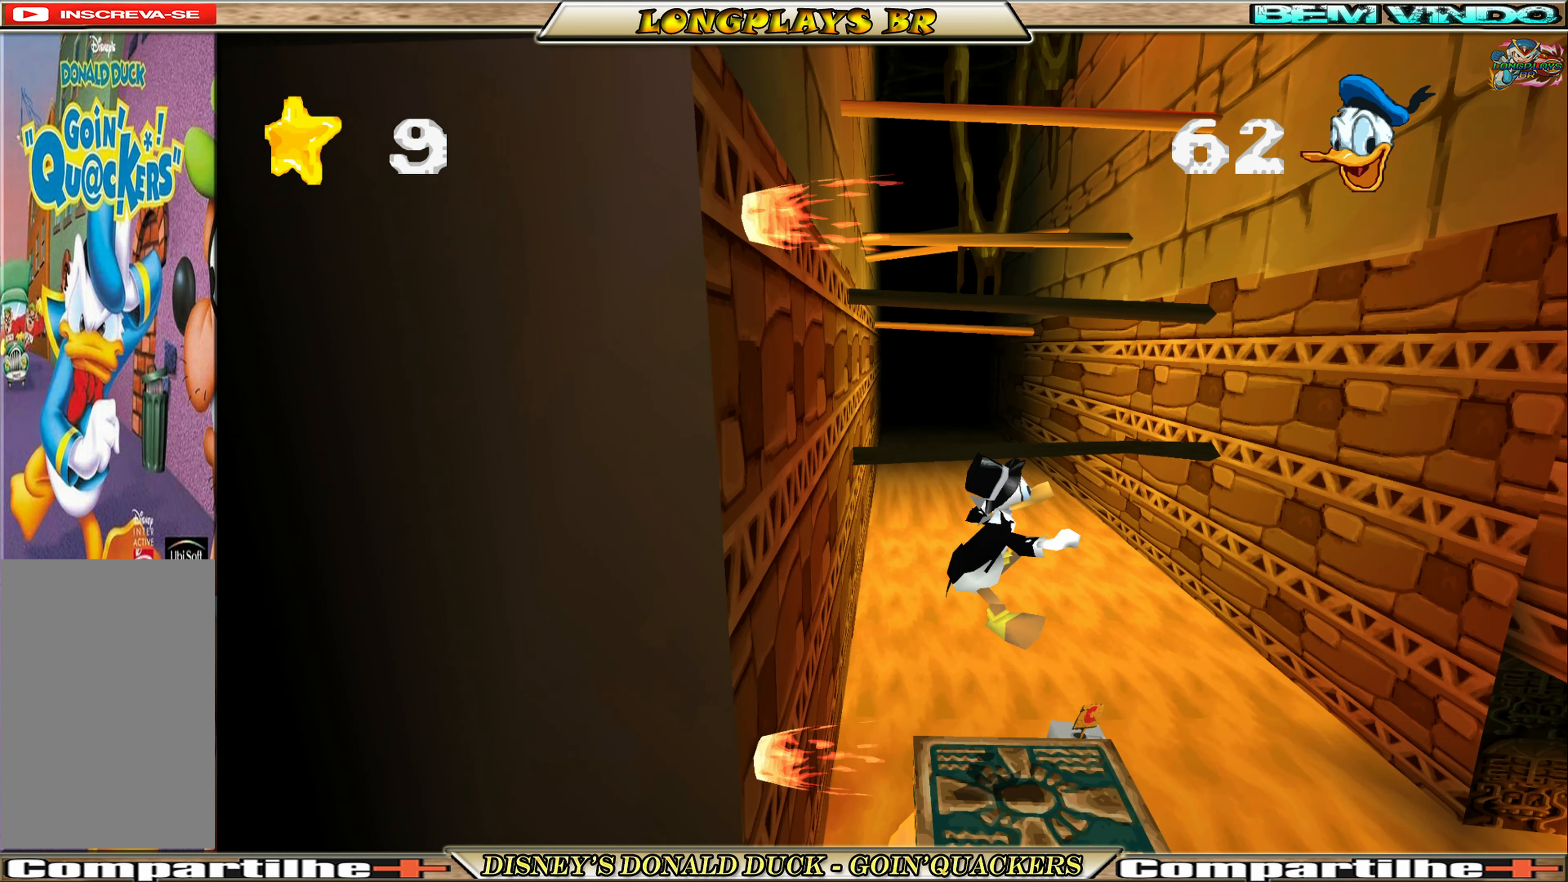
{"buttons": ["DPAD_RIGHT"], "left_stick": "center", "events": [[450, "DPAD_RIGHT", "down"]]}
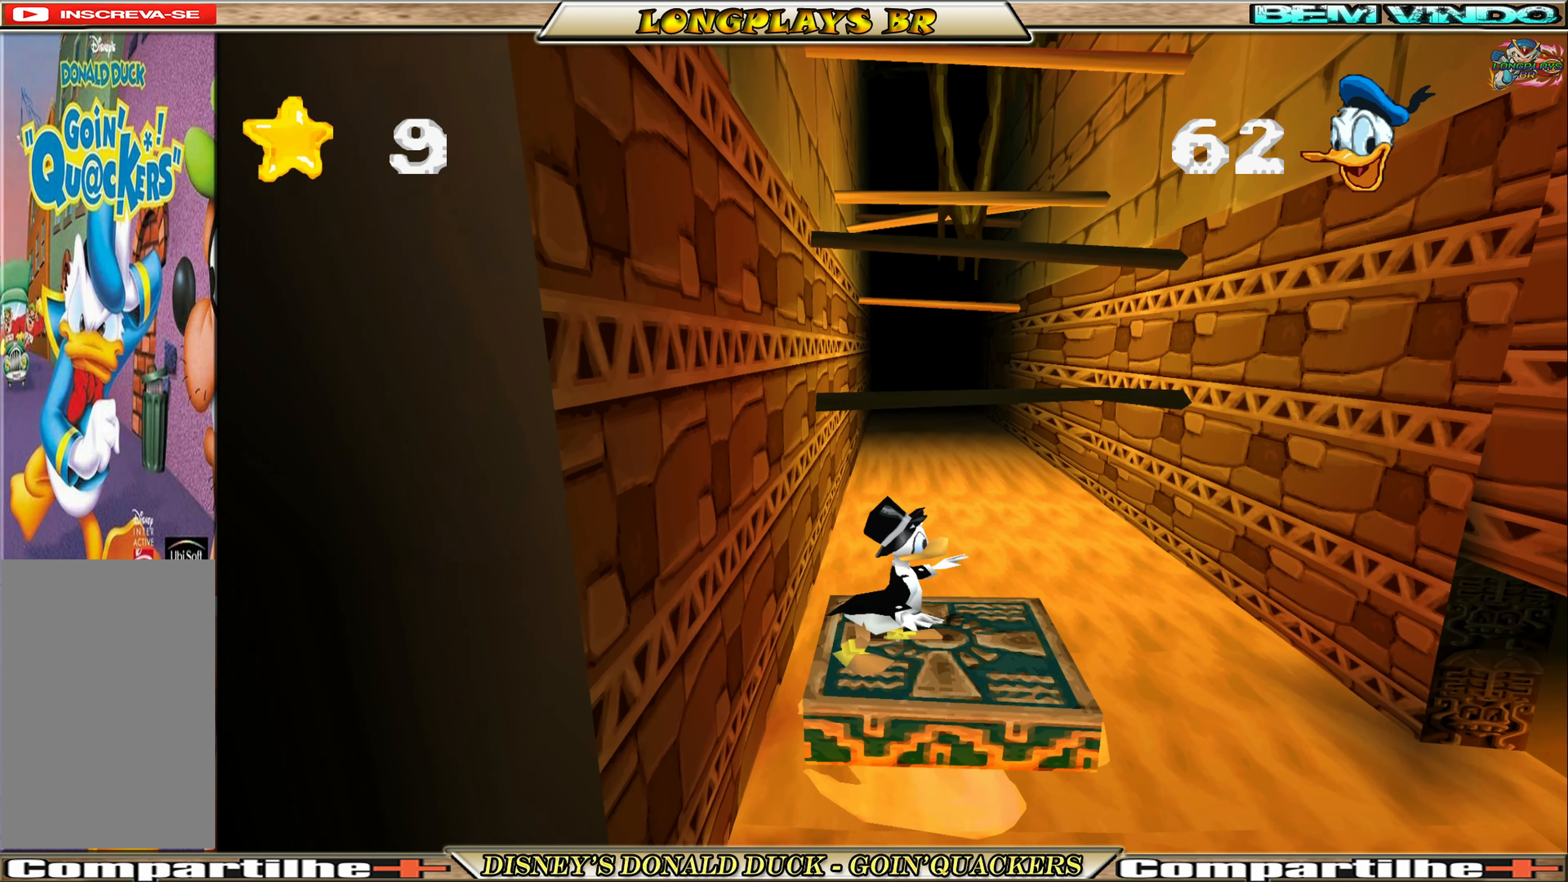
{"buttons": [], "left_stick": "center", "events": [[67, "DPAD_RIGHT", "up"]]}
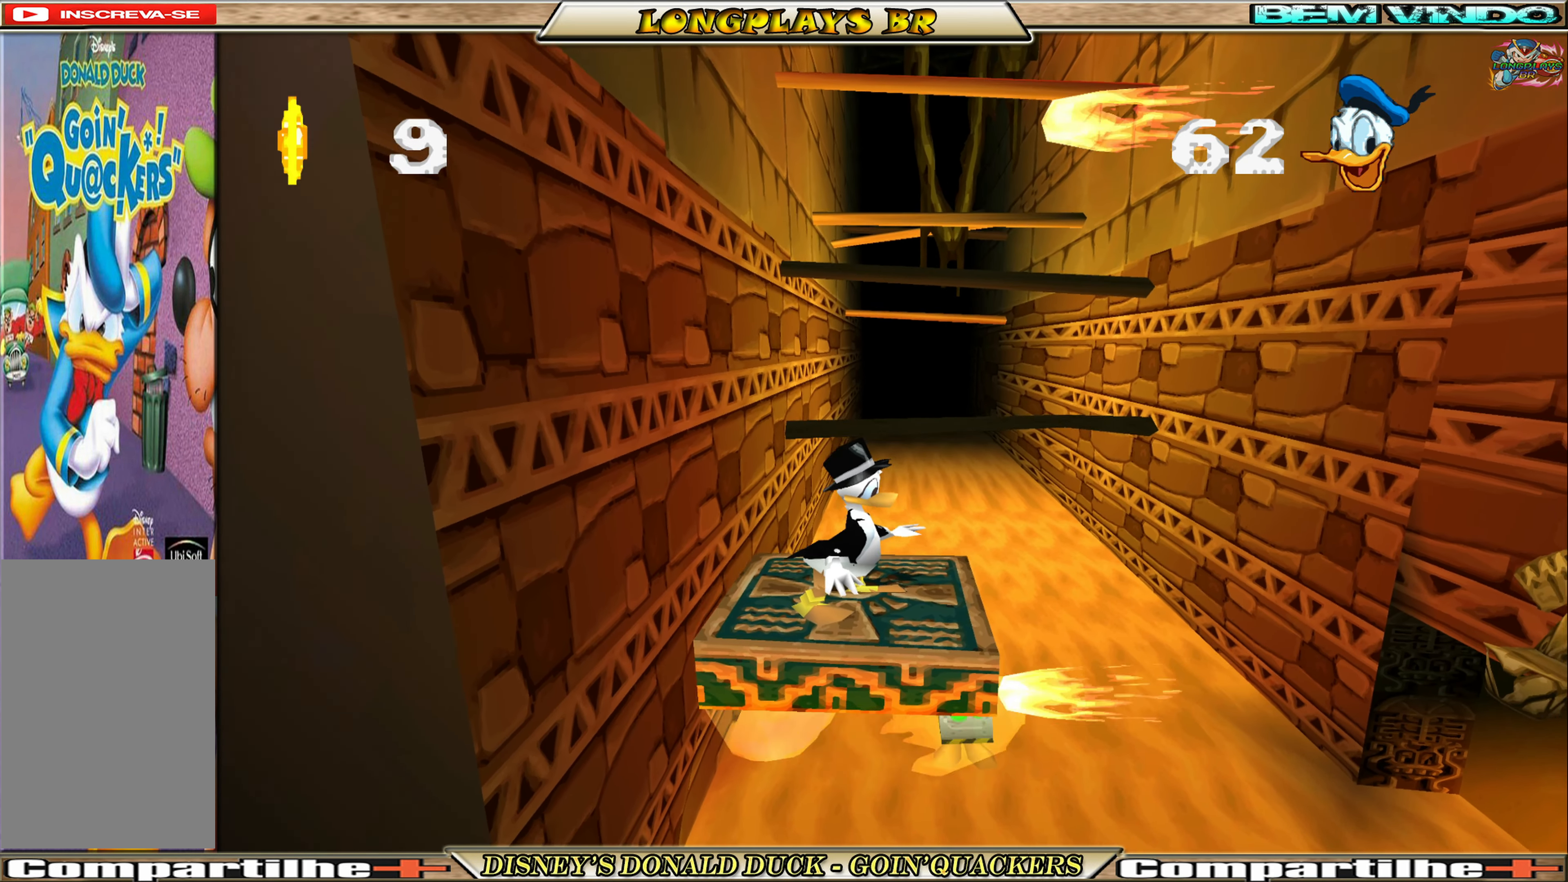
{"buttons": [], "left_stick": "center", "events": []}
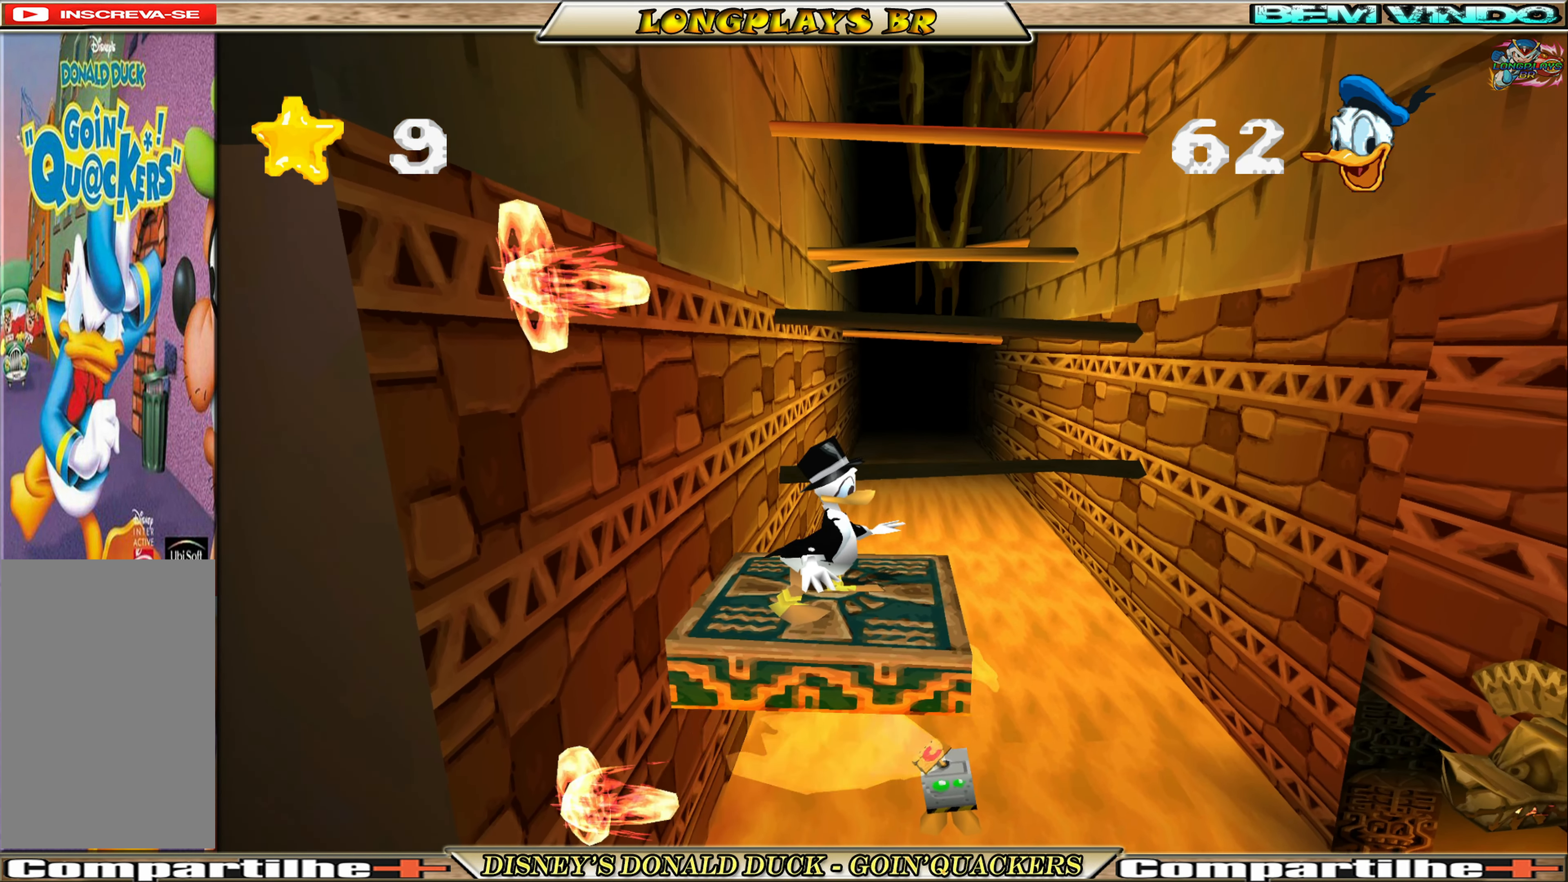
{"buttons": ["A", "DPAD_UP", "DPAD_LEFT"], "left_stick": "center", "events": [[283, "DPAD_LEFT", "down"], [400, "A", "down"], [500, "DPAD_UP", "down"]]}
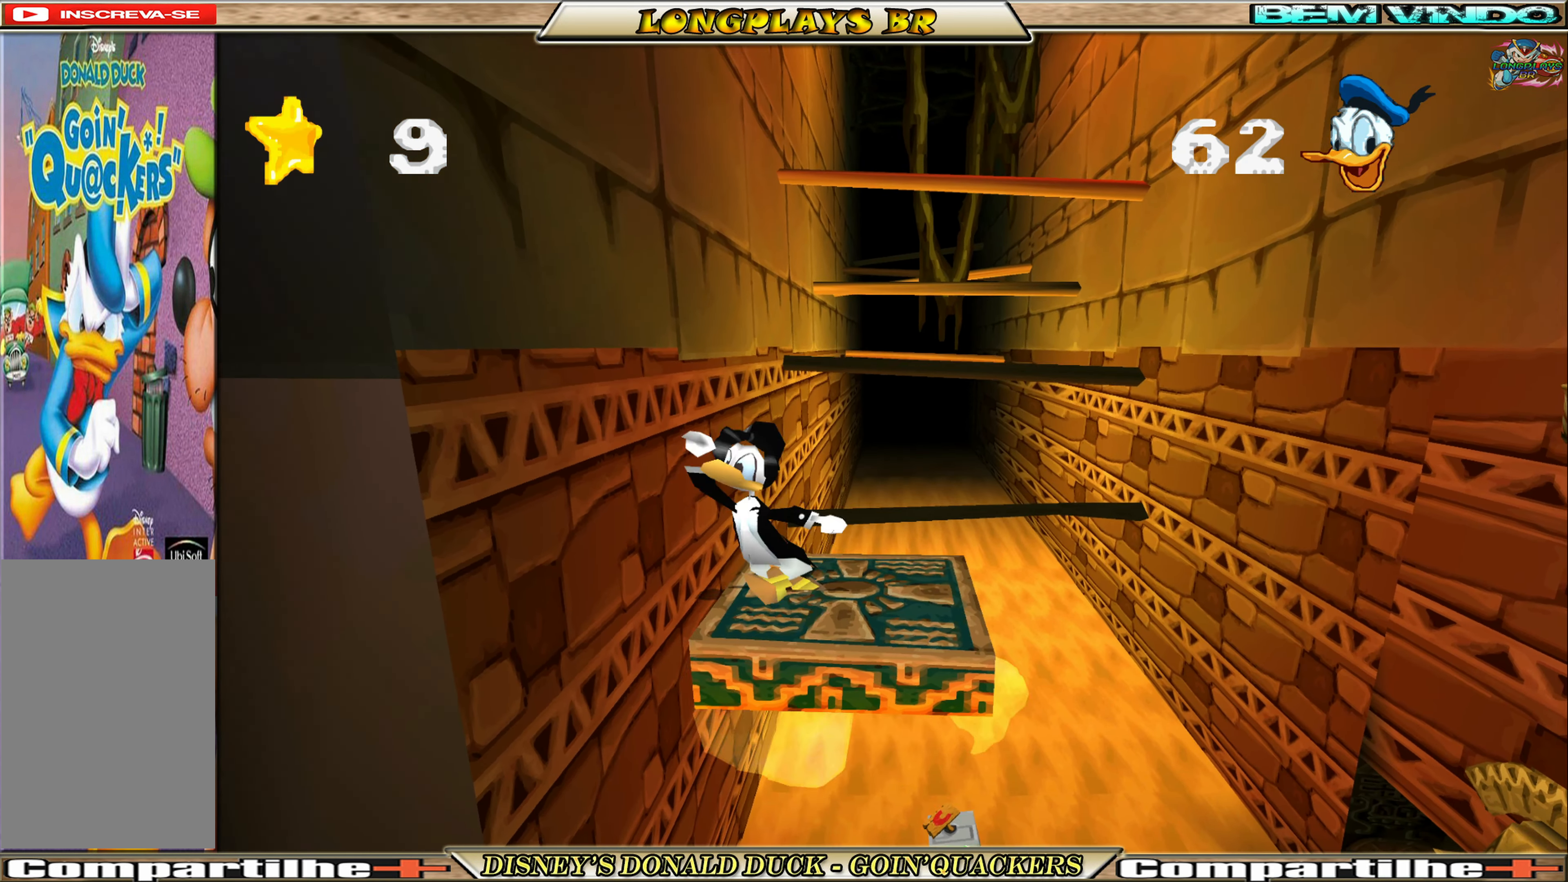
{"buttons": ["A"], "left_stick": "center", "events": [[33, "DPAD_LEFT", "up"], [33, "DPAD_UP", "up"], [83, "DPAD_RIGHT", "down"], [250, "A", "up"], [300, "DPAD_RIGHT", "up"], [317, "A", "down"]]}
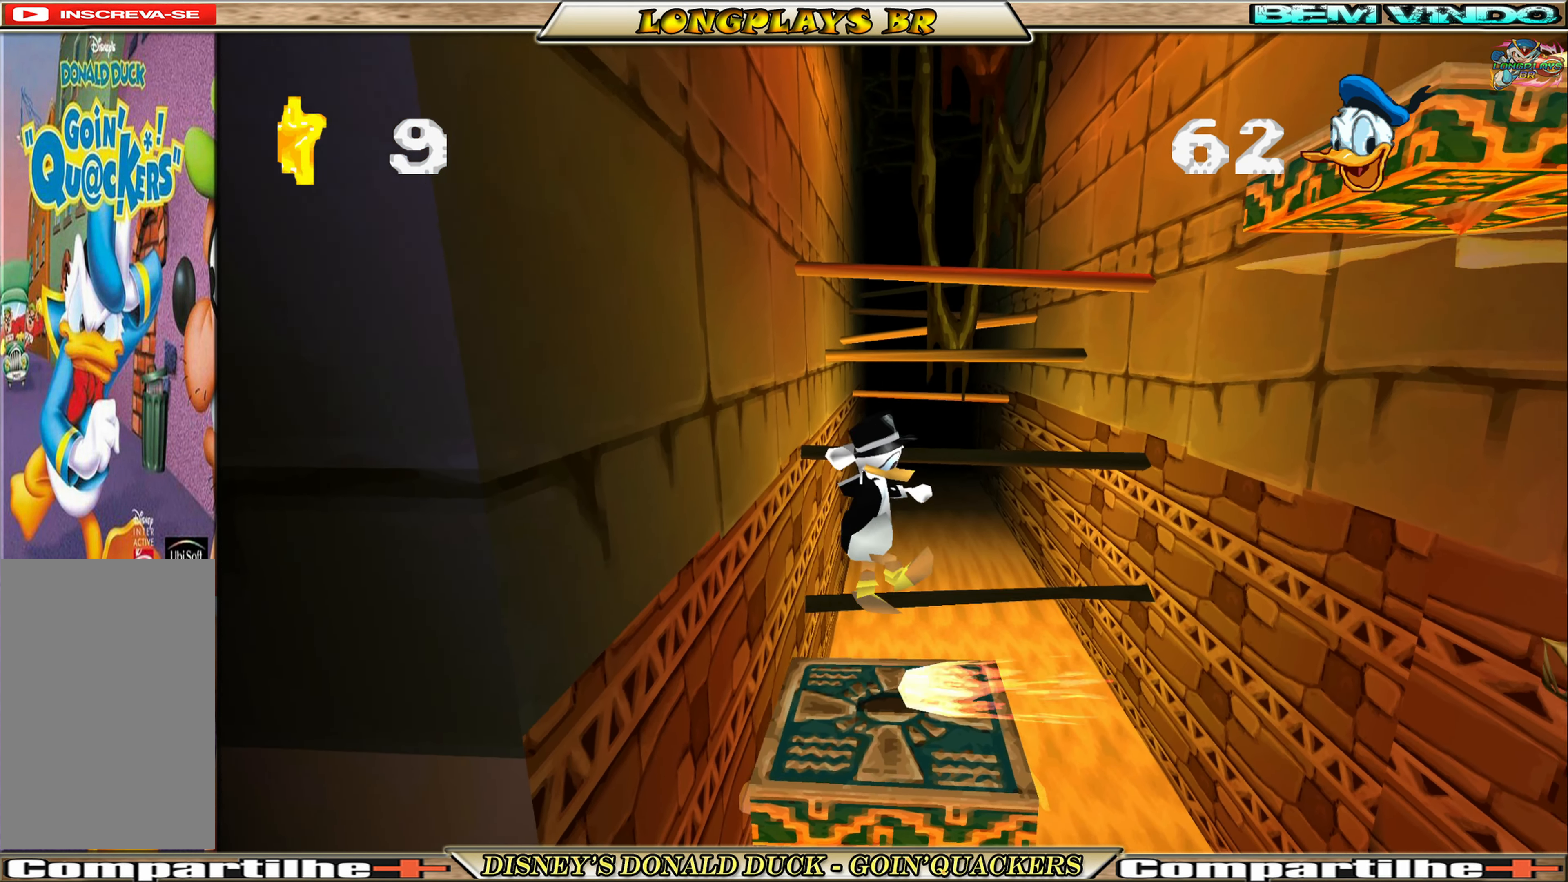
{"buttons": [], "left_stick": "center", "events": [[50, "A", "up"], [300, "DPAD_RIGHT", "down"], [367, "DPAD_RIGHT", "up"]]}
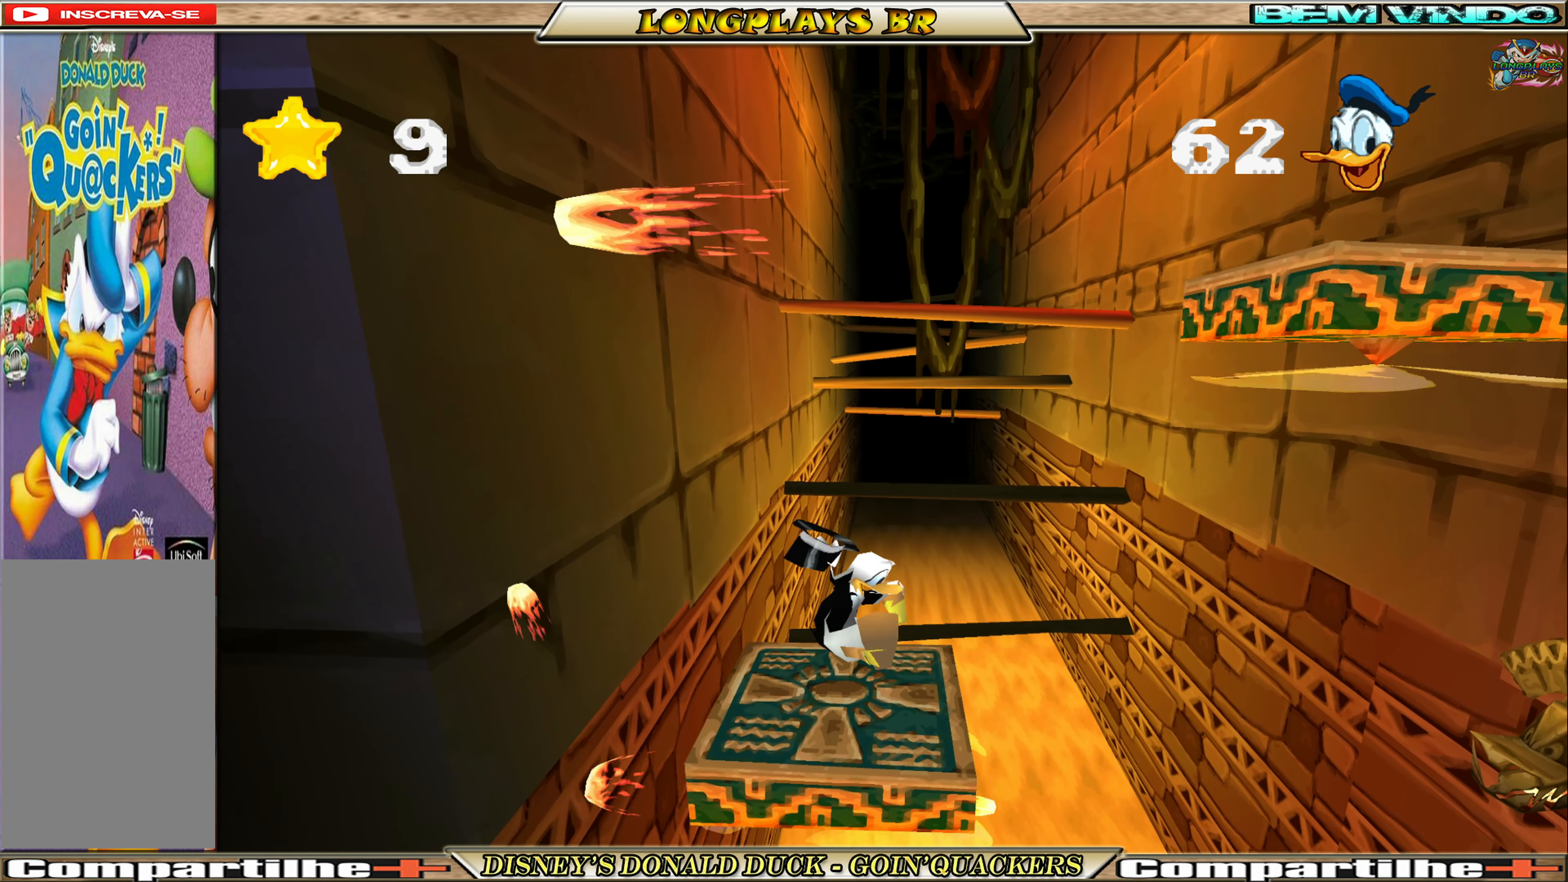
{"buttons": [], "left_stick": "center", "events": []}
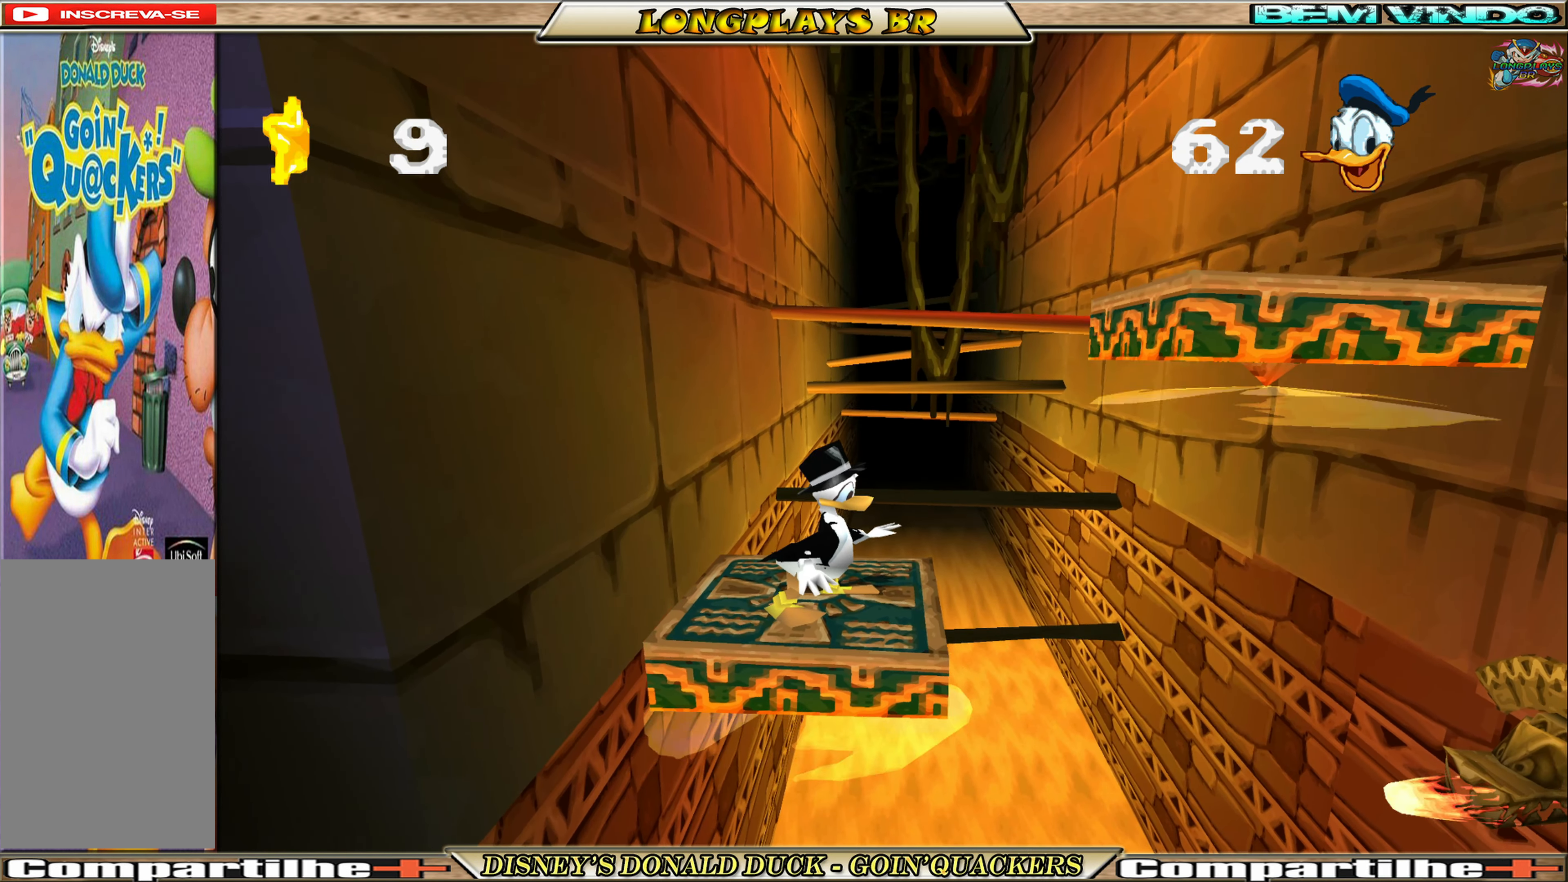
{"buttons": [], "left_stick": "center", "events": [[117, "DPAD_LEFT", "down"], [233, "A", "down"], [400, "DPAD_LEFT", "up"], [450, "A", "up"]]}
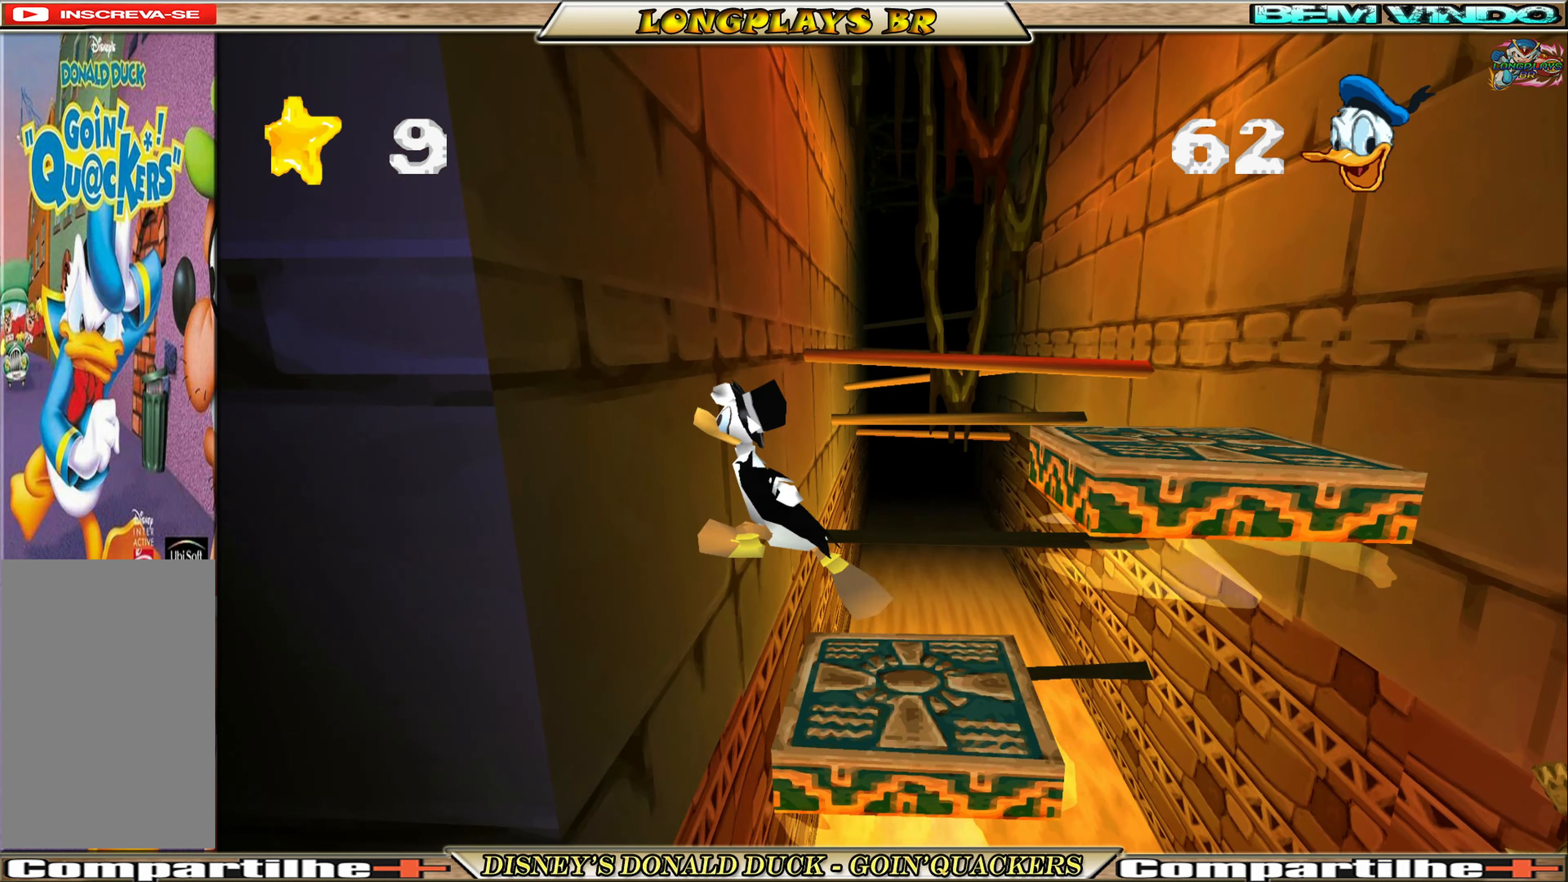
{"buttons": ["A", "DPAD_RIGHT"], "left_stick": "center", "events": [[17, "A", "down"], [17, "DPAD_RIGHT", "down"]]}
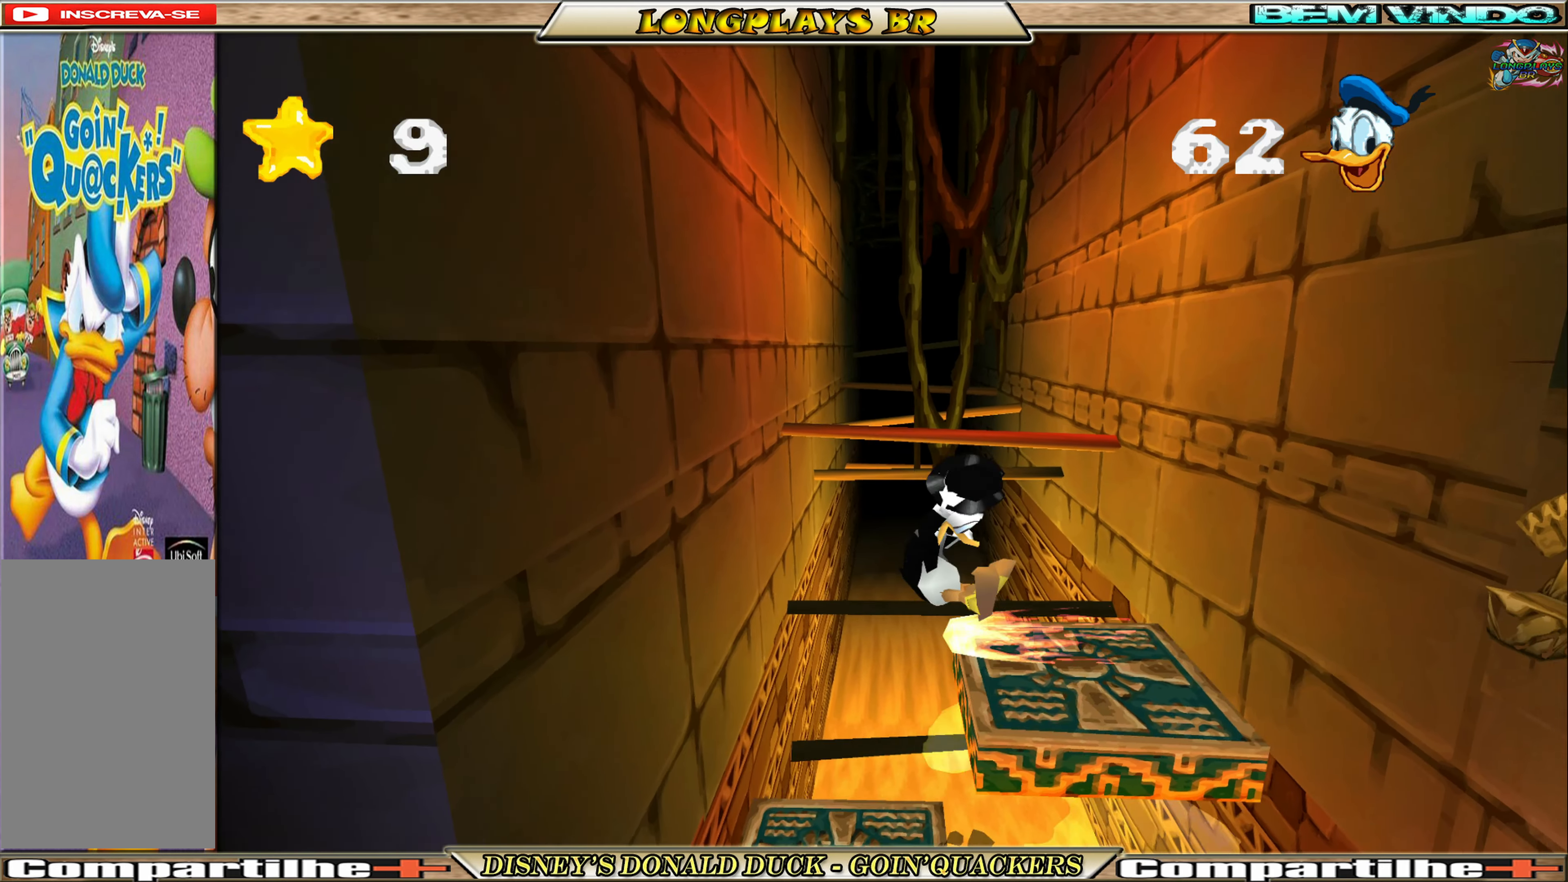
{"buttons": ["DPAD_LEFT"], "left_stick": "center", "events": [[234, "A", "up"], [284, "DPAD_RIGHT", "up"], [450, "DPAD_LEFT", "down"]]}
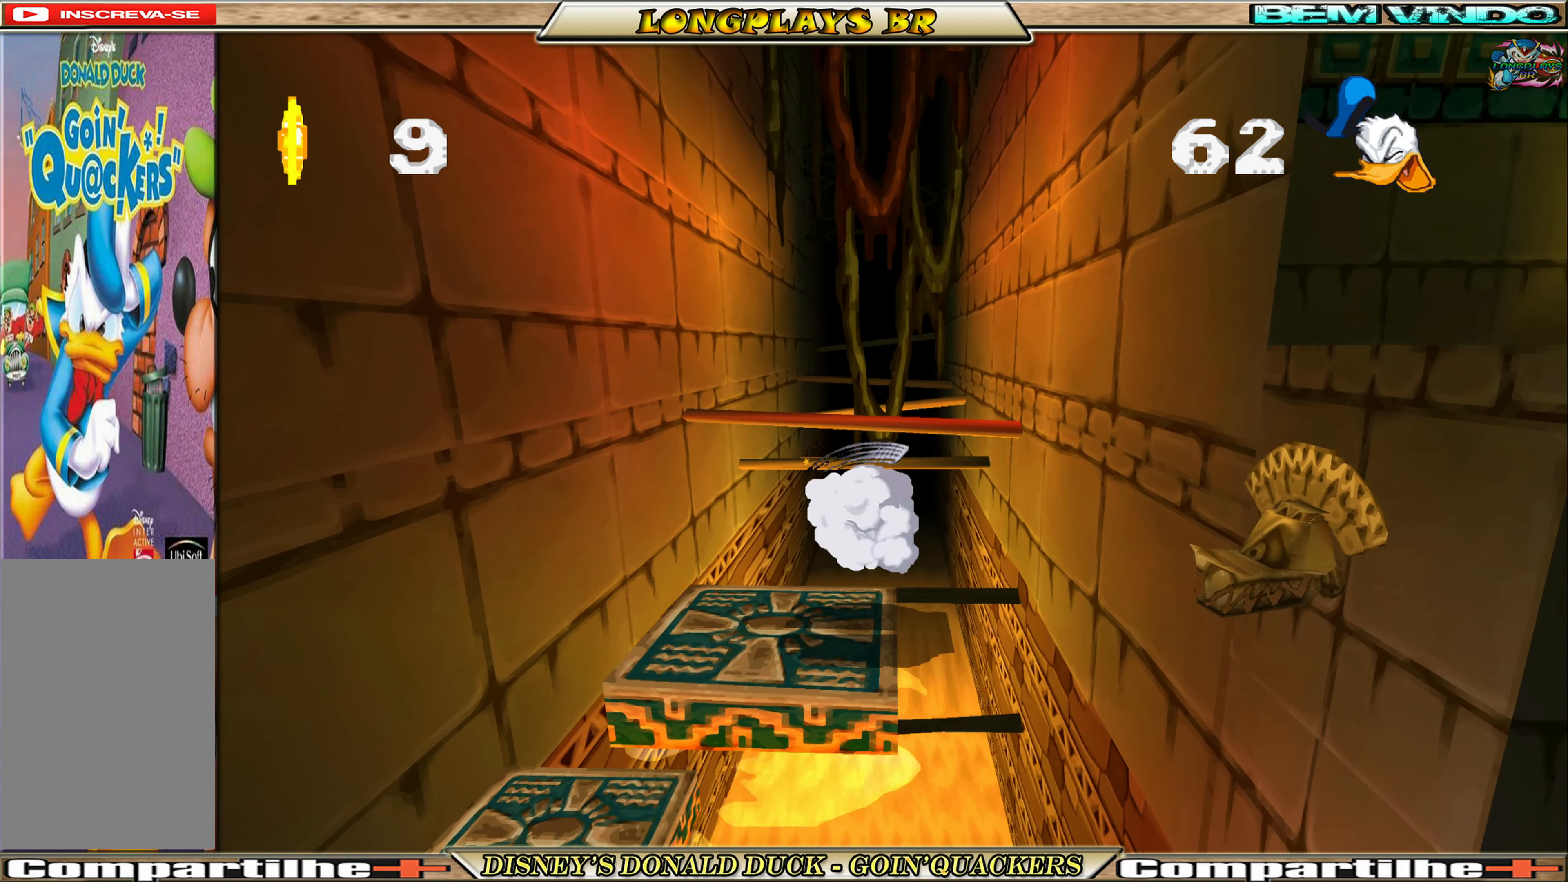
{"buttons": [], "left_stick": "center", "events": [[134, "DPAD_LEFT", "up"]]}
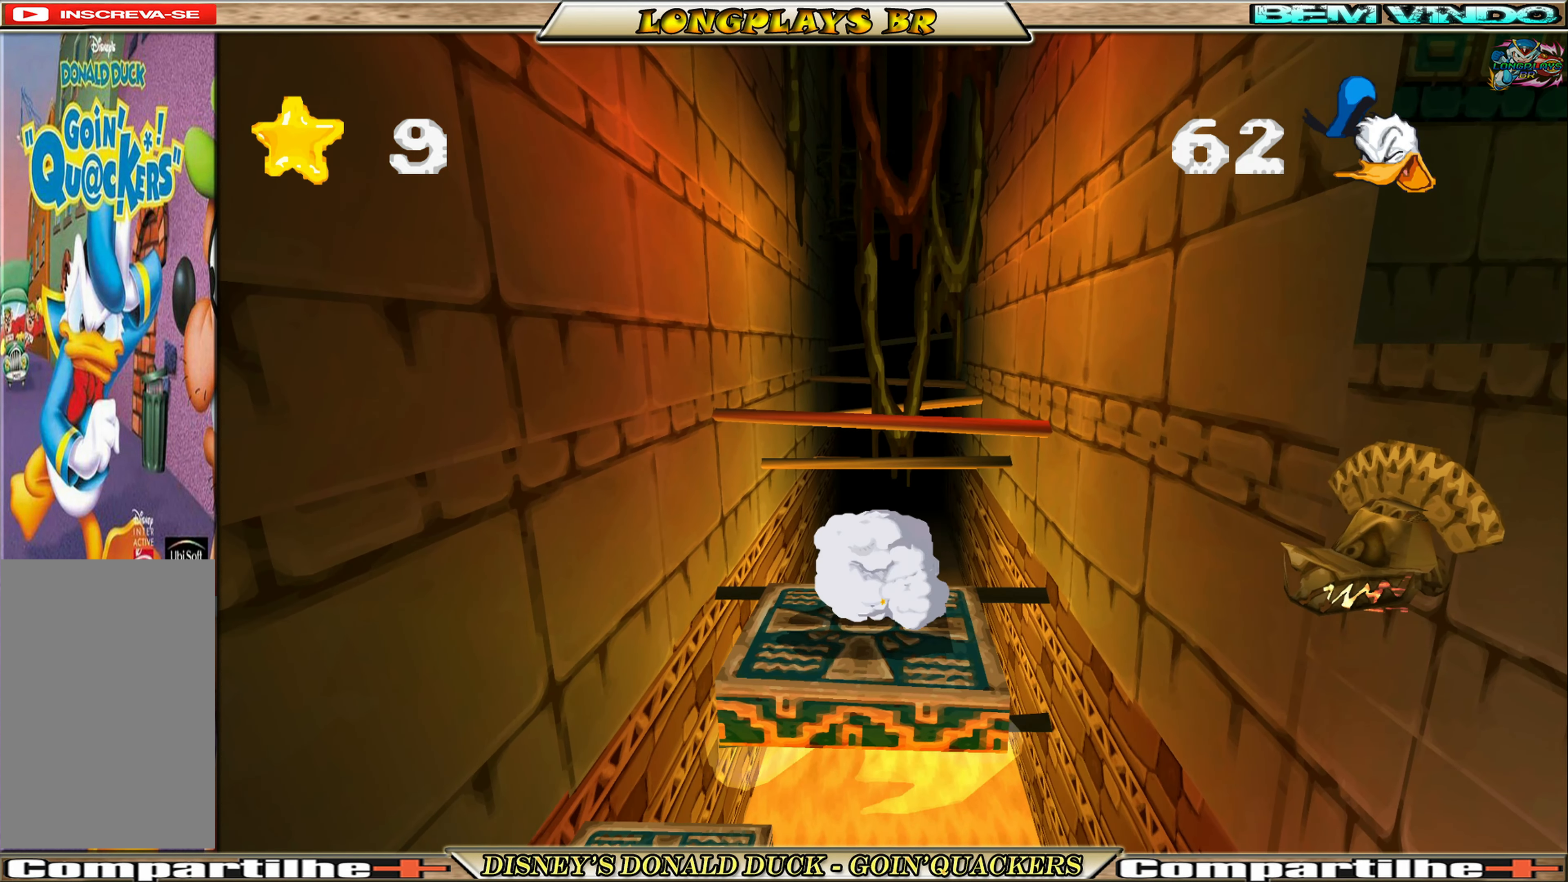
{"buttons": ["A", "DPAD_RIGHT"], "left_stick": "center", "events": [[300, "DPAD_RIGHT", "down"], [350, "A", "down"]]}
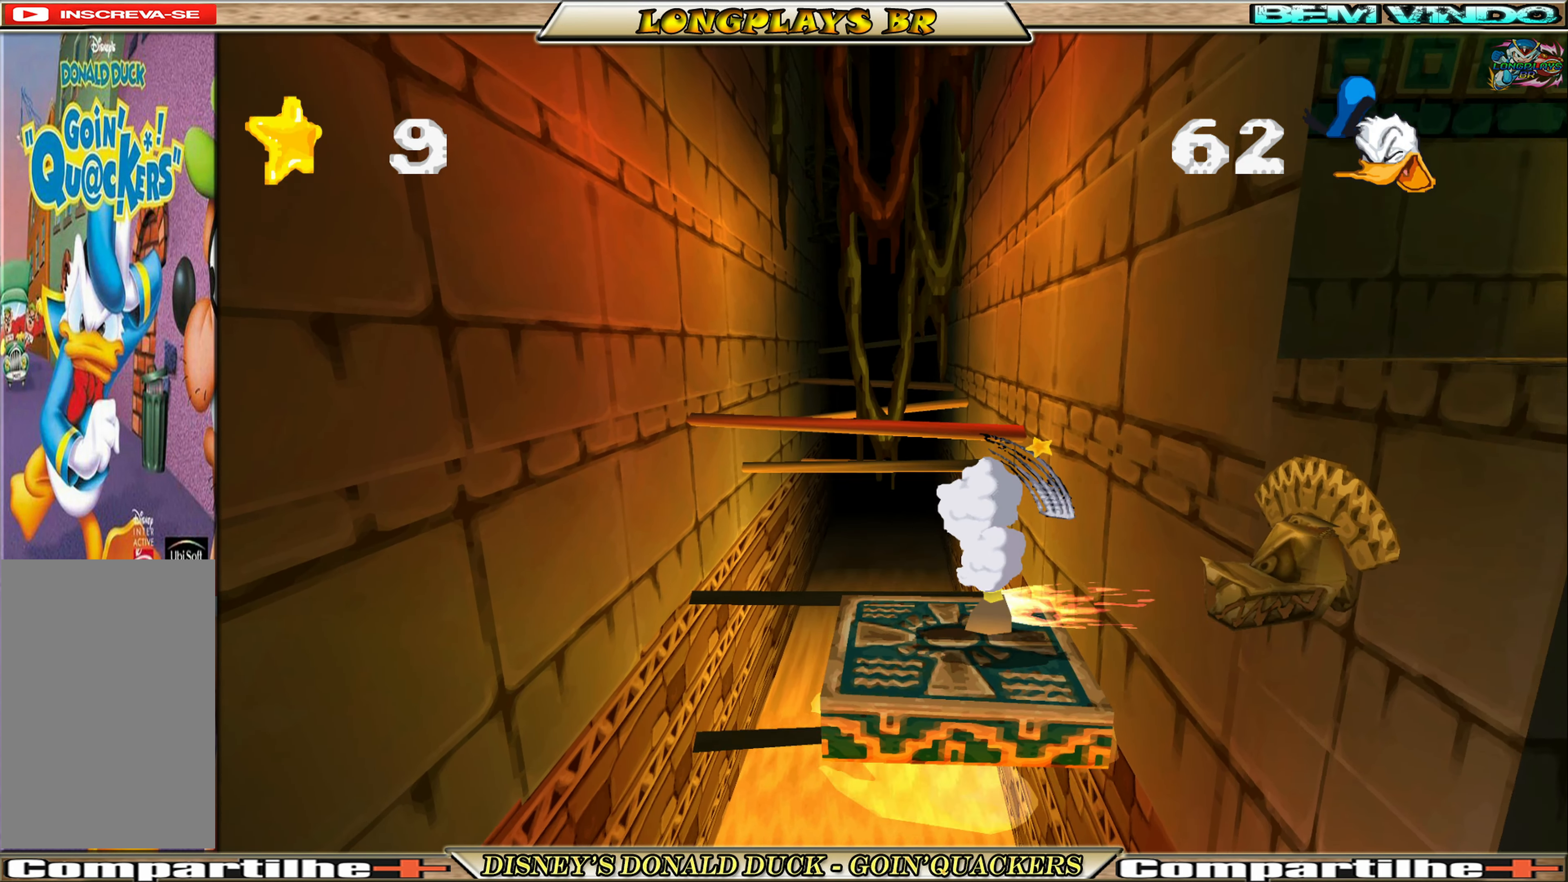
{"buttons": ["DPAD_RIGHT"], "left_stick": "center", "events": [[150, "A", "up"], [217, "A", "down"], [434, "A", "up"]]}
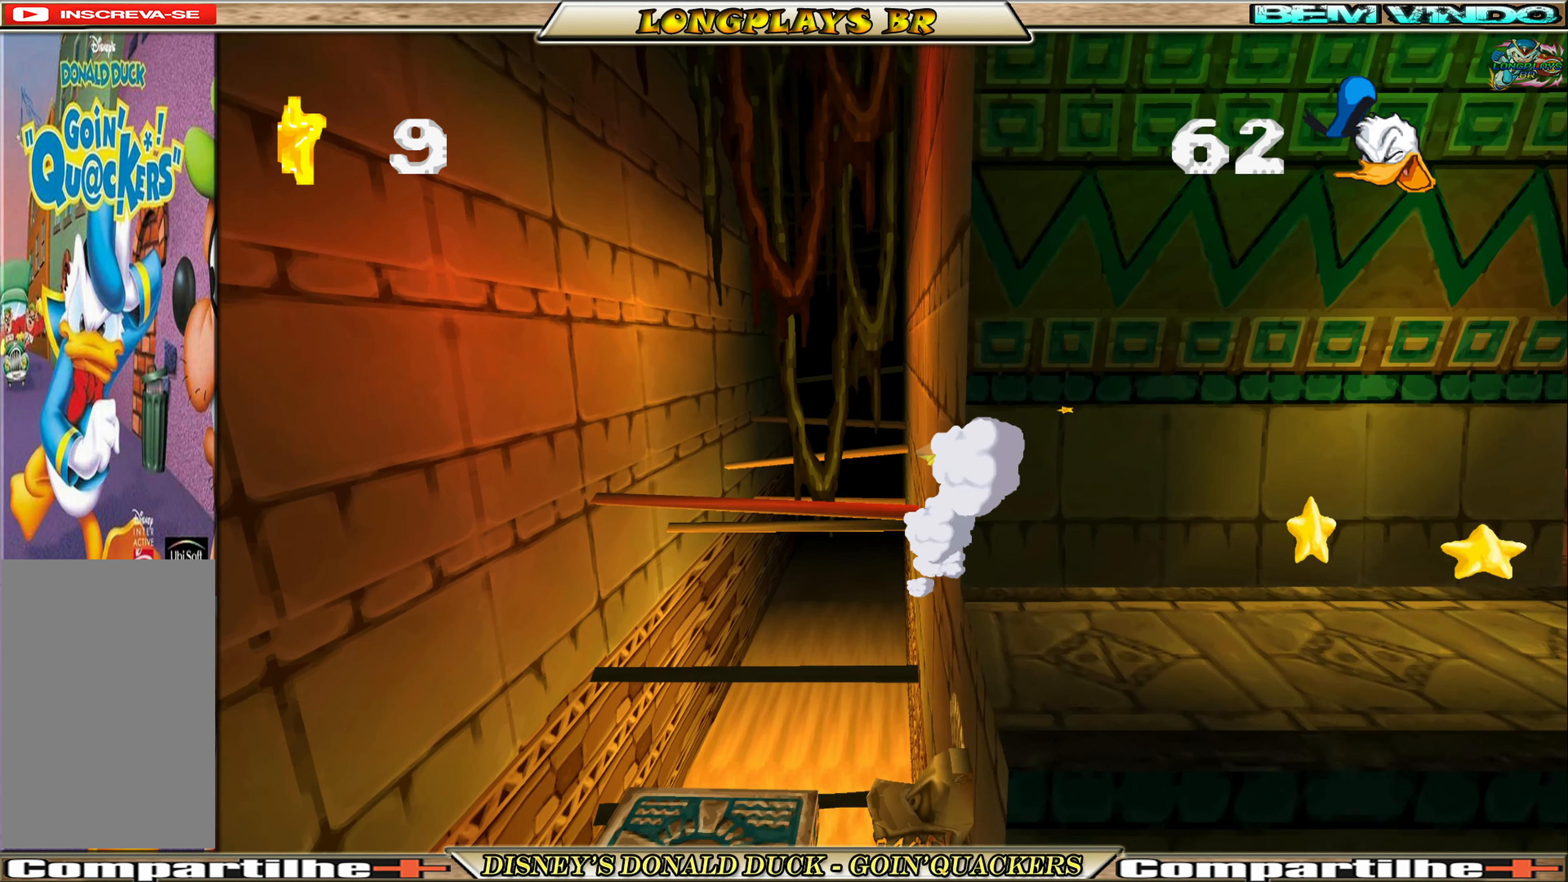
{"buttons": ["DPAD_RIGHT"], "left_stick": "center", "events": []}
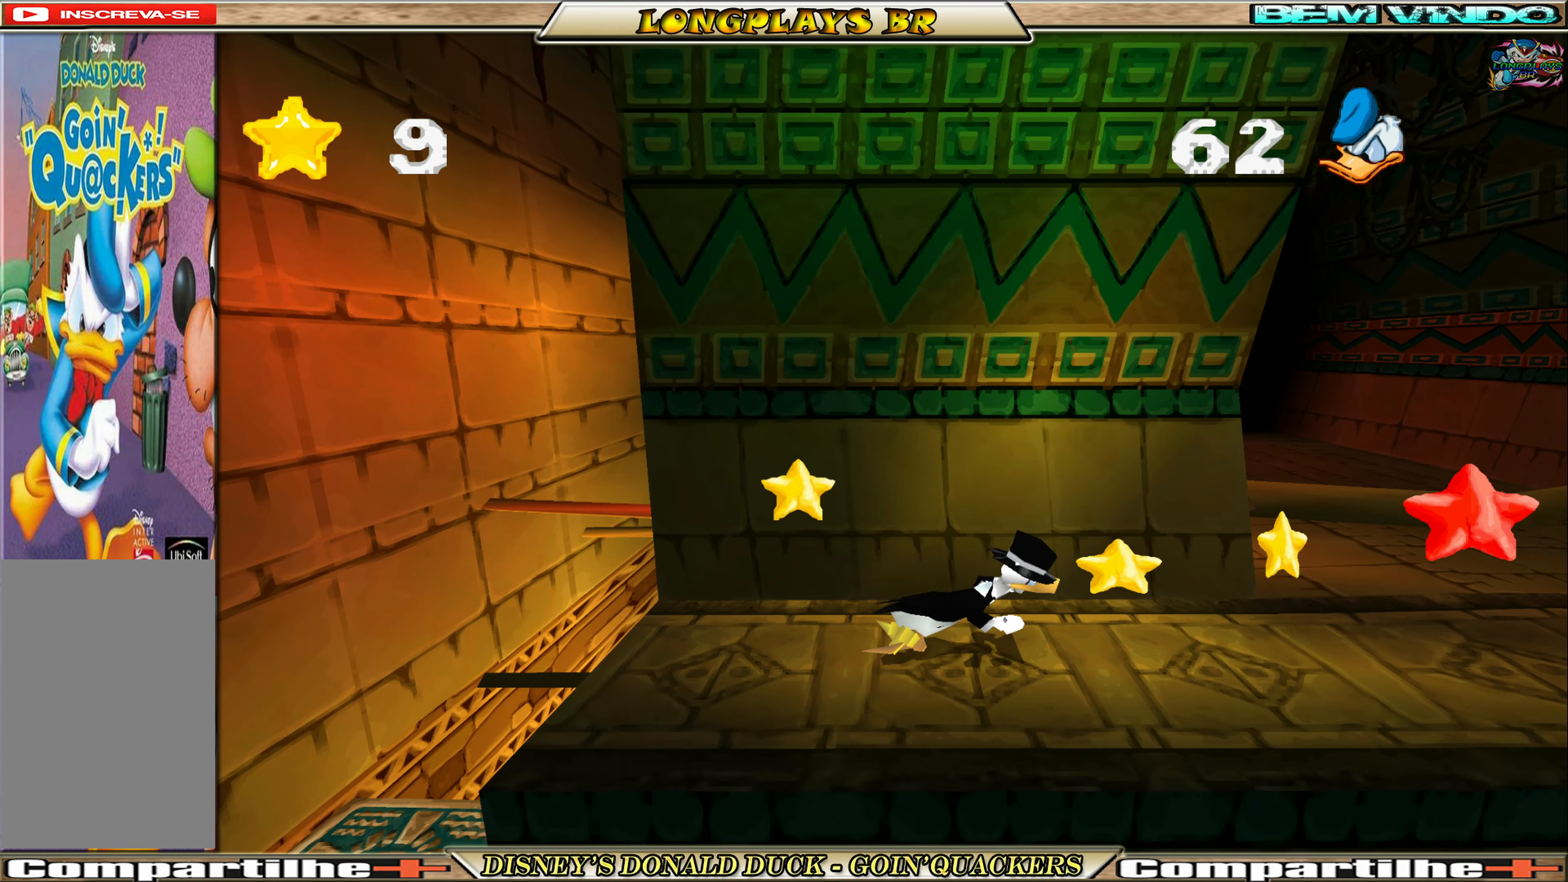
{"buttons": ["DPAD_RIGHT"], "left_stick": "center", "events": []}
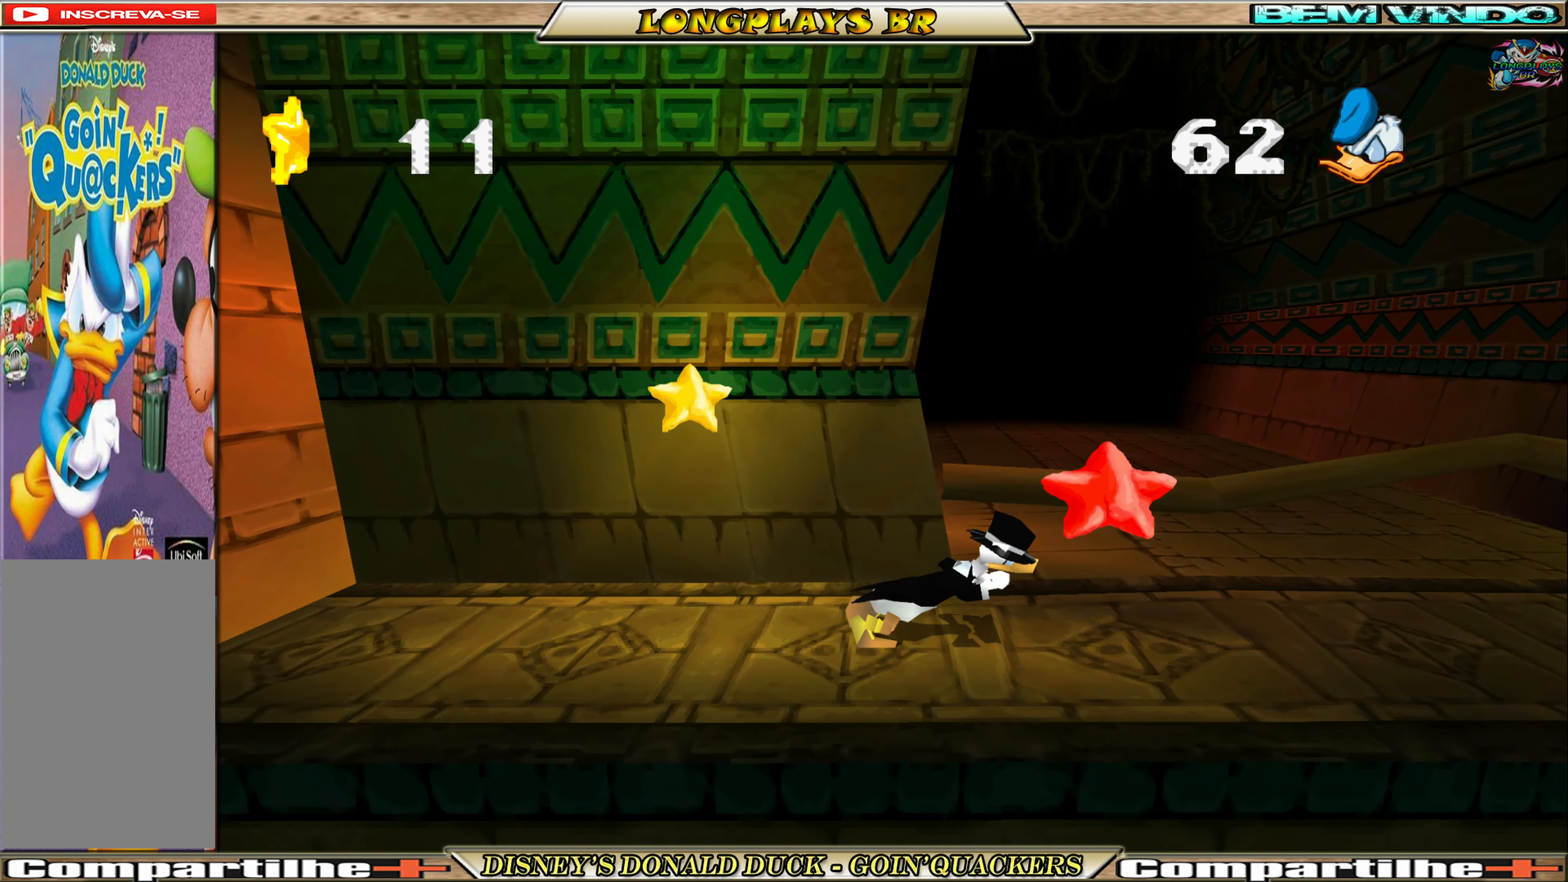
{"buttons": [], "left_stick": "center", "events": [[67, "A", "down"], [267, "A", "up"], [500, "DPAD_RIGHT", "up"]]}
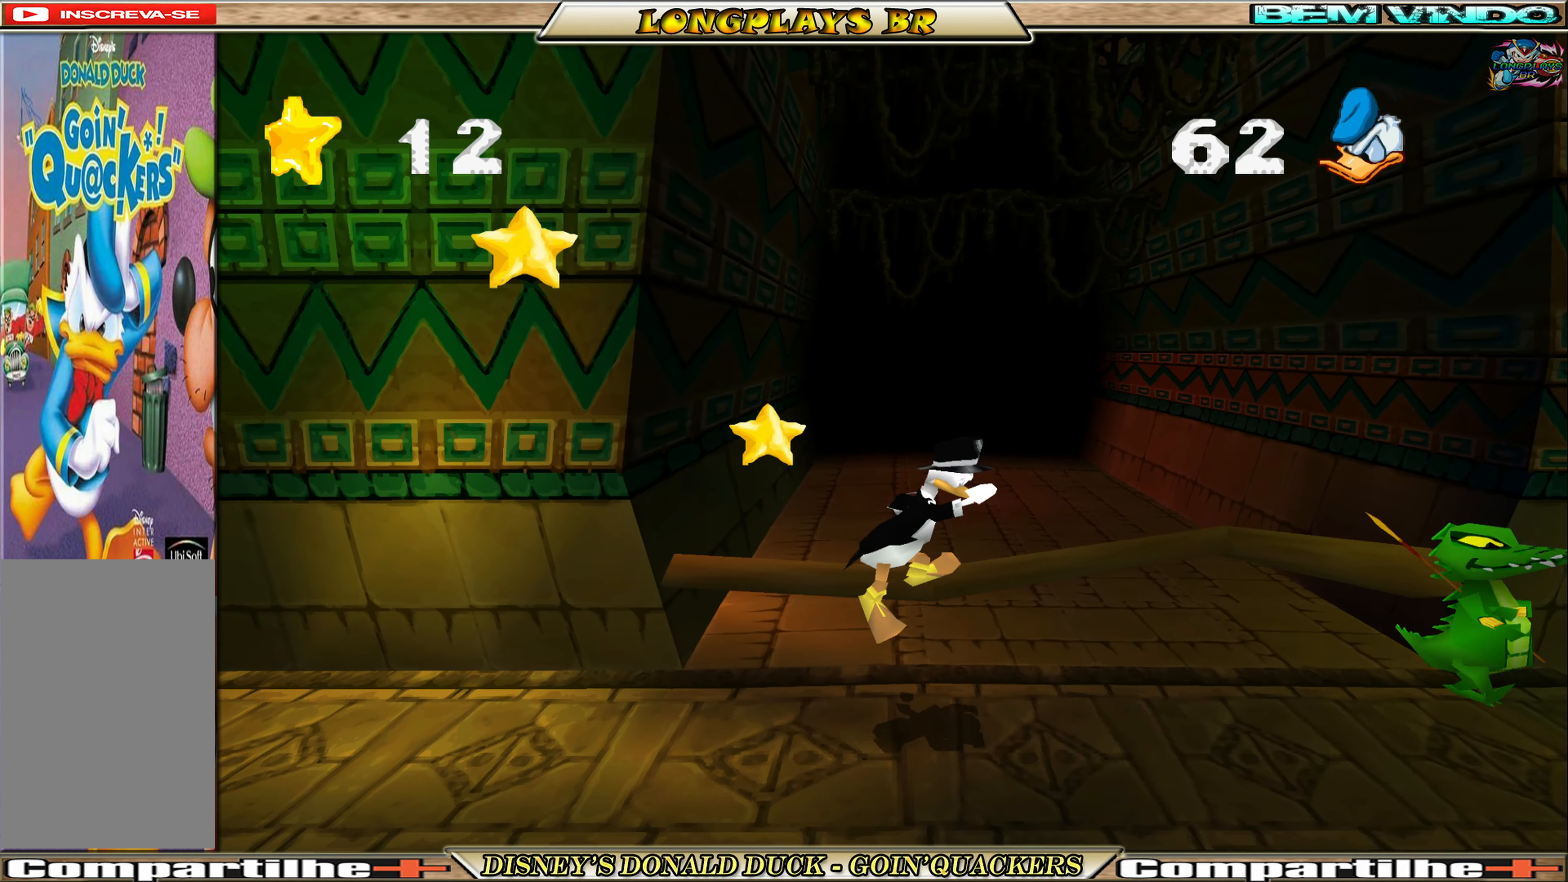
{"buttons": ["A", "DPAD_RIGHT"], "left_stick": "center", "events": [[384, "DPAD_RIGHT", "down"], [450, "A", "down"]]}
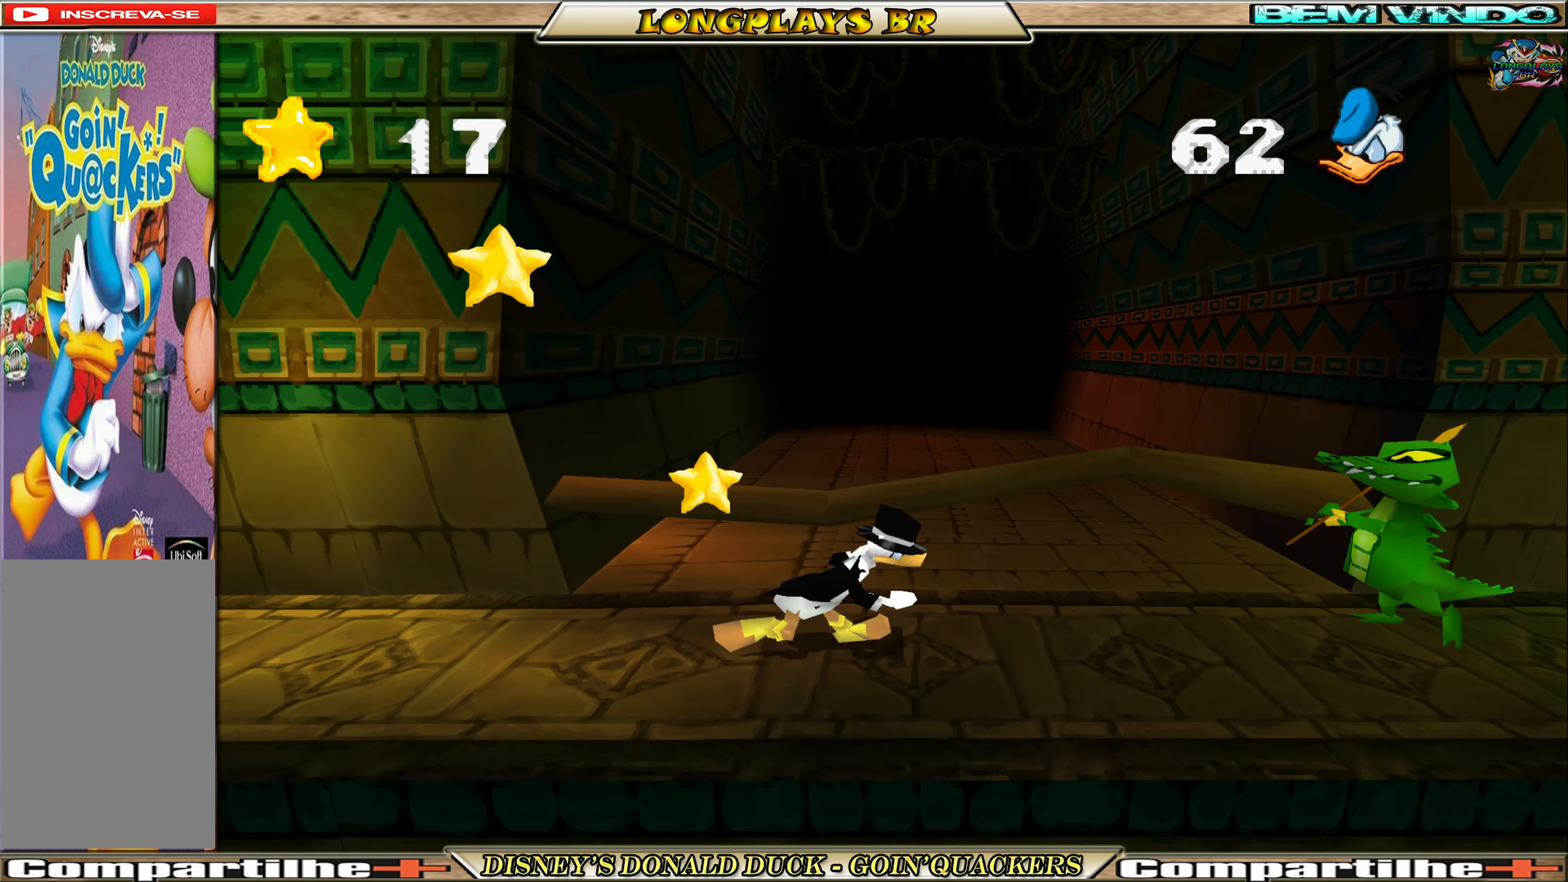
{"buttons": ["DPAD_RIGHT"], "left_stick": "center", "events": [[167, "A", "up"], [200, "A", "down"], [333, "A", "up"]]}
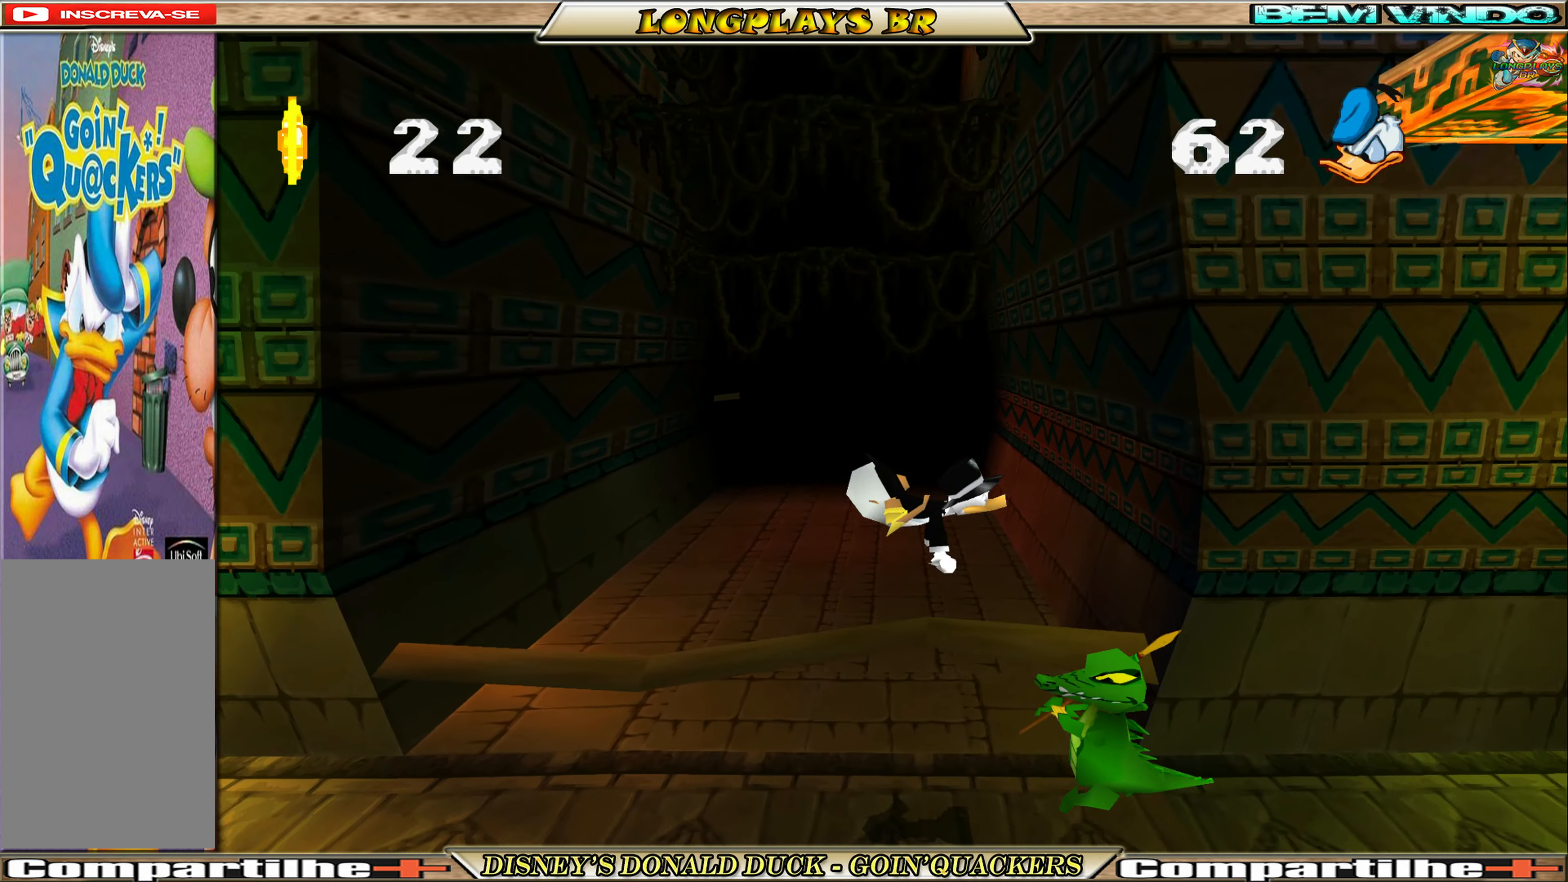
{"buttons": ["DPAD_RIGHT"], "left_stick": "center", "events": [[200, "DPAD_RIGHT", "up"], [416, "DPAD_RIGHT", "down"]]}
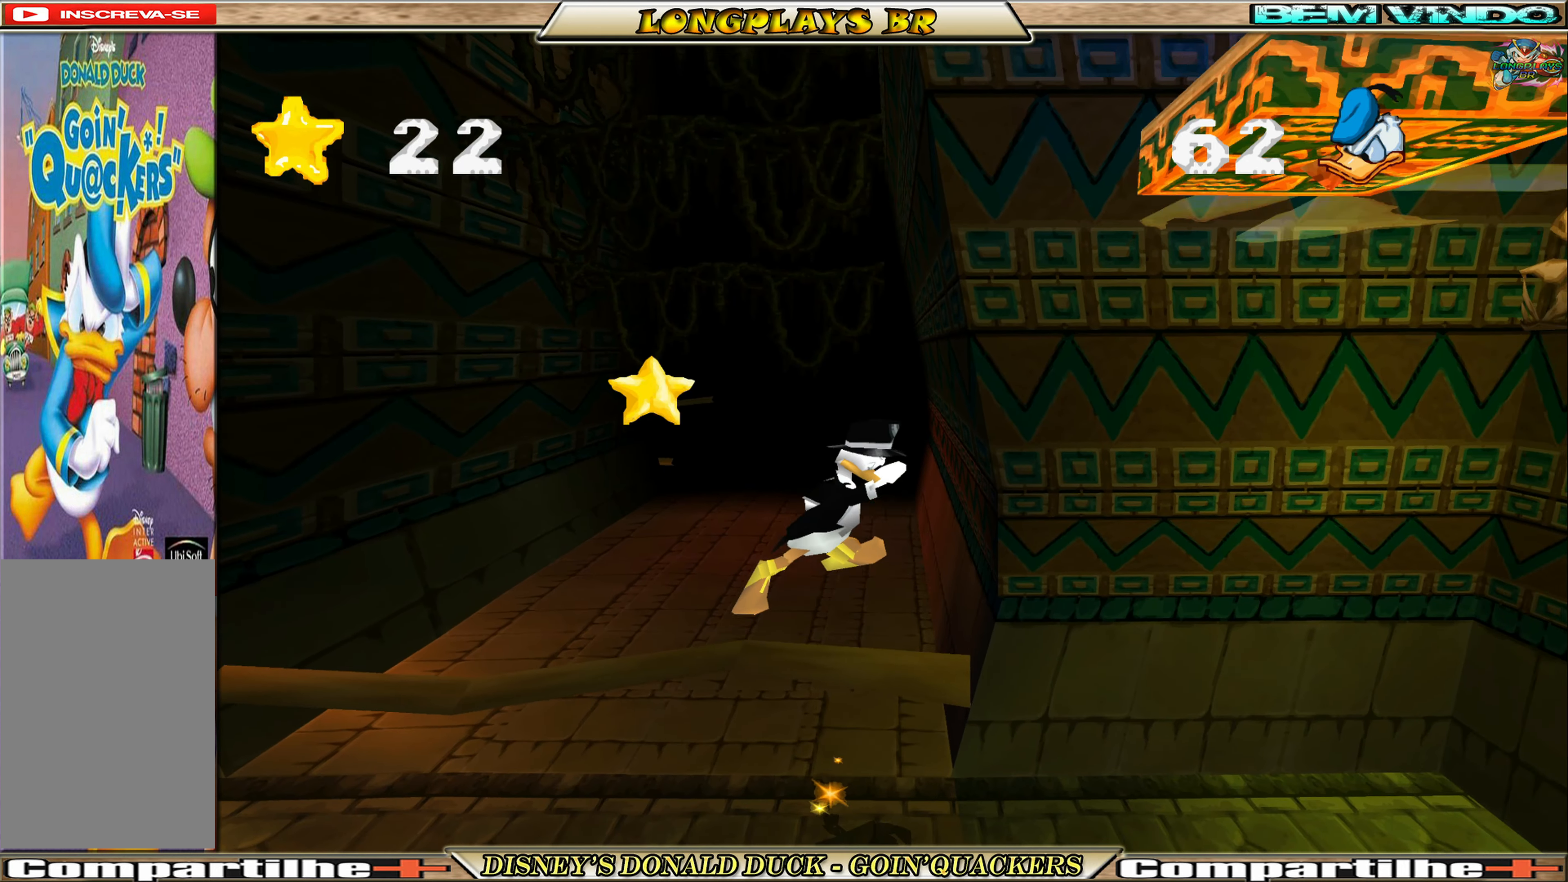
{"buttons": [], "left_stick": "center", "events": [[116, "DPAD_RIGHT", "up"]]}